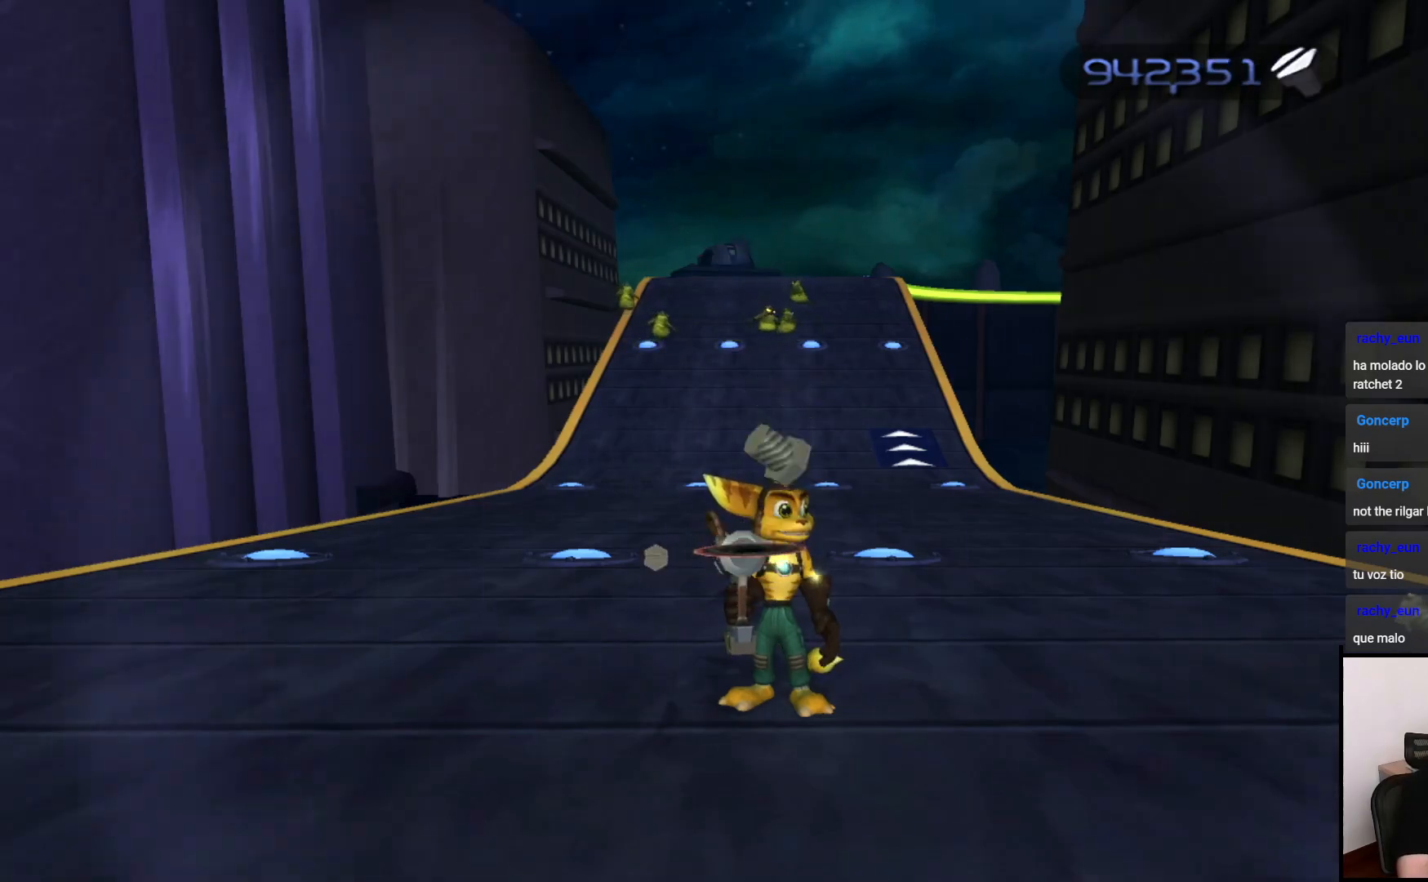
Gameplay with a controller (PlayStation layout); each line is a JSON object with the inputs held at the frame after it. "events" lists button and stick changes between this image and that frame as [ms after this image, input, new state], when the widget could be followed in between. Not read: L3 R3.
{"buttons": ["CIRCLE"], "left_stick": "center", "right_stick": "center", "events": []}
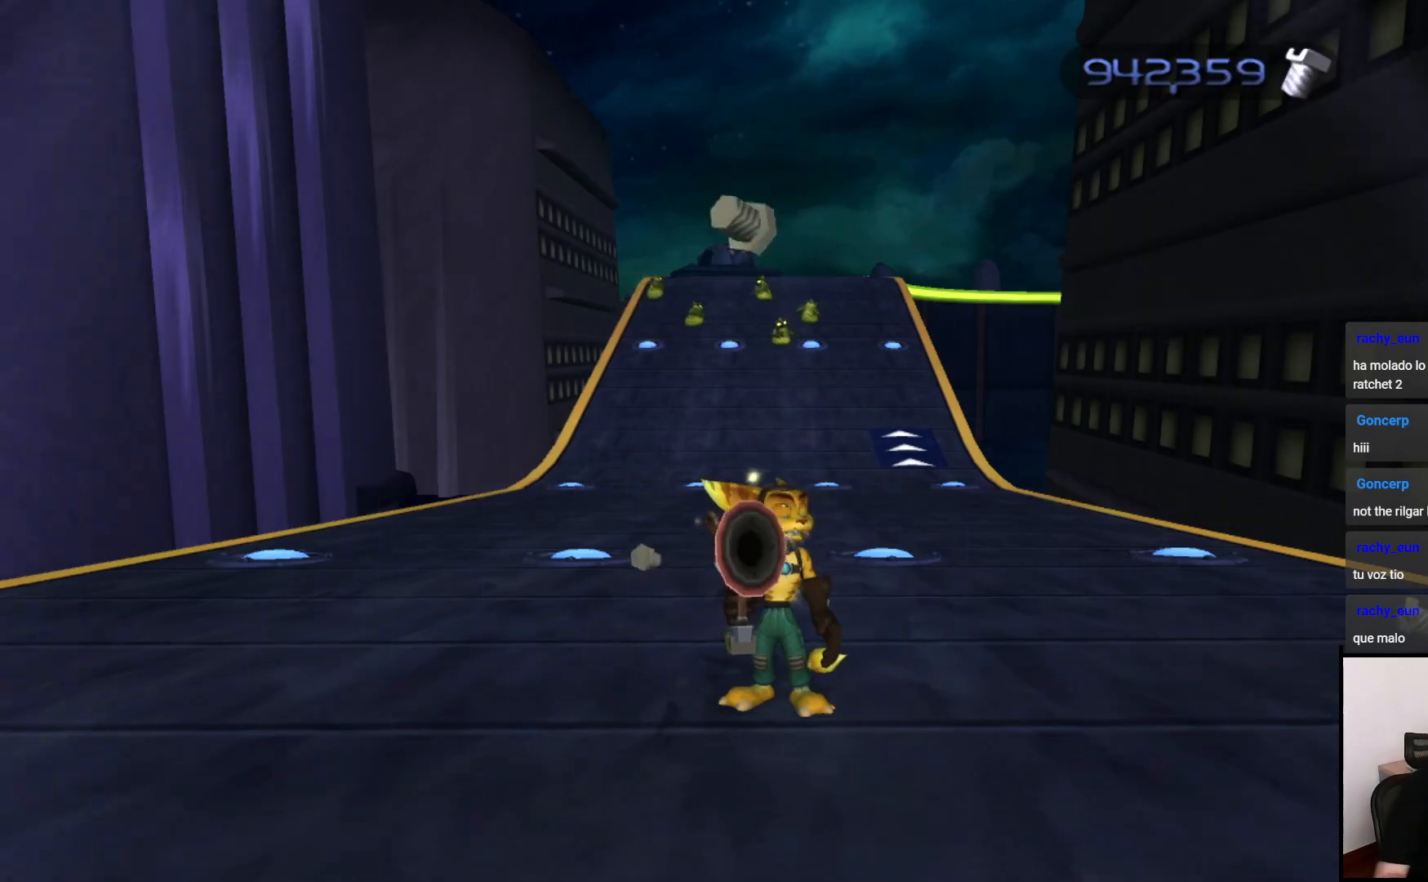
{"buttons": ["CIRCLE"], "left_stick": "center", "right_stick": "center", "events": []}
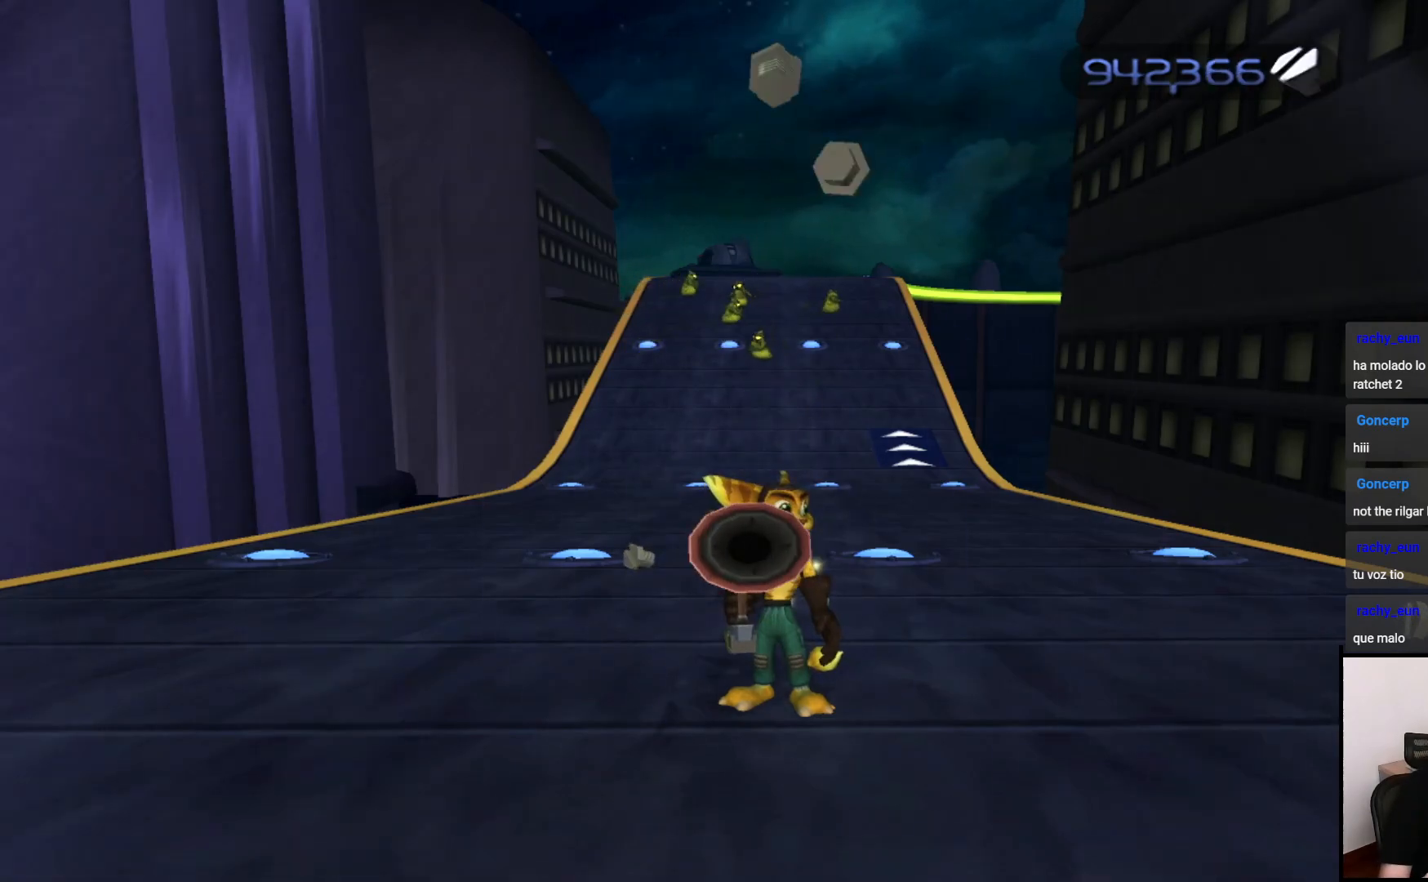
{"buttons": ["CIRCLE"], "left_stick": "center", "right_stick": "center", "events": []}
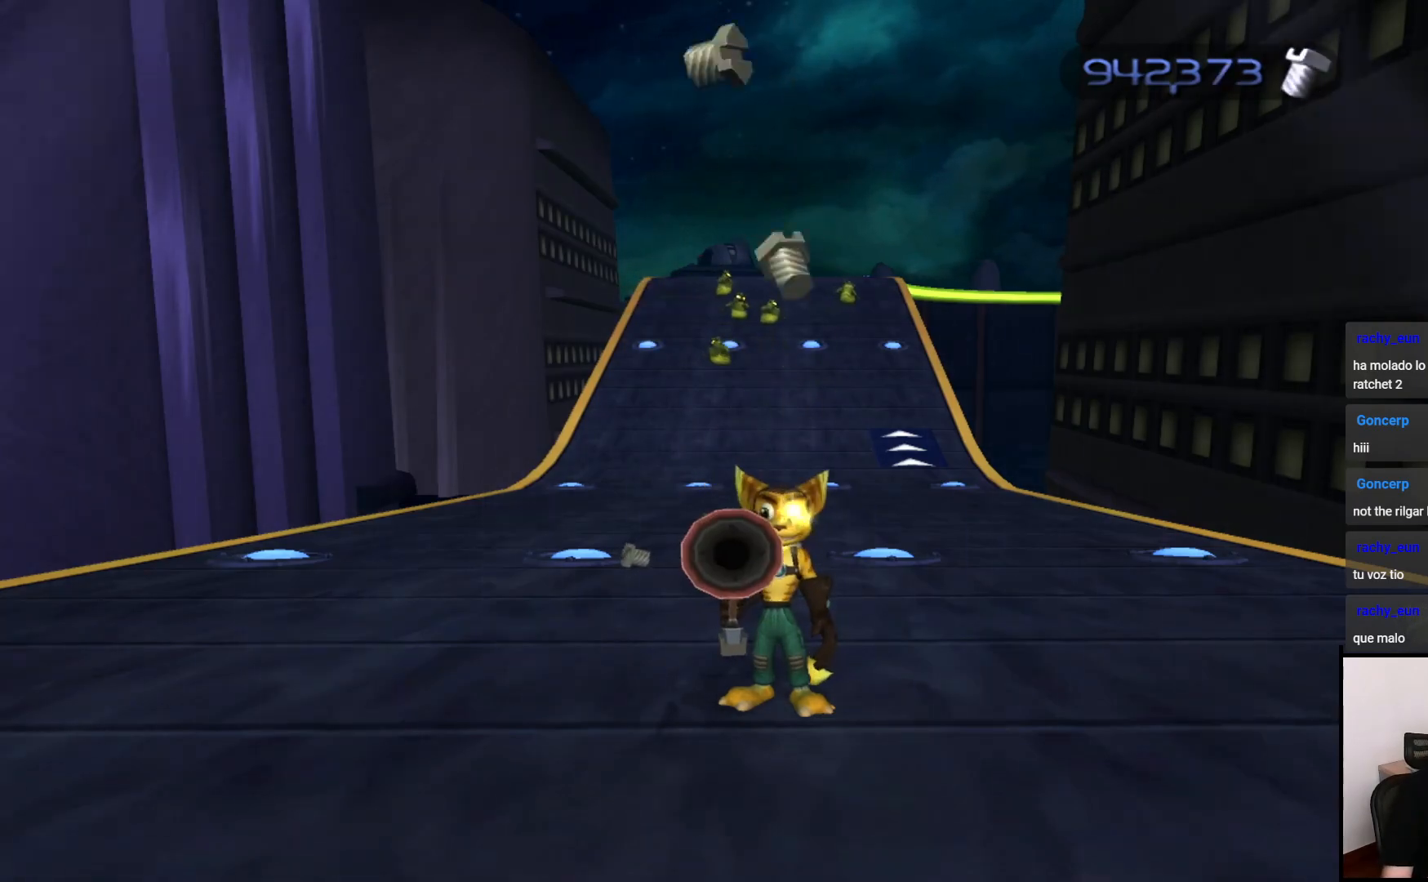
{"buttons": ["CIRCLE"], "left_stick": "center", "right_stick": "center", "events": []}
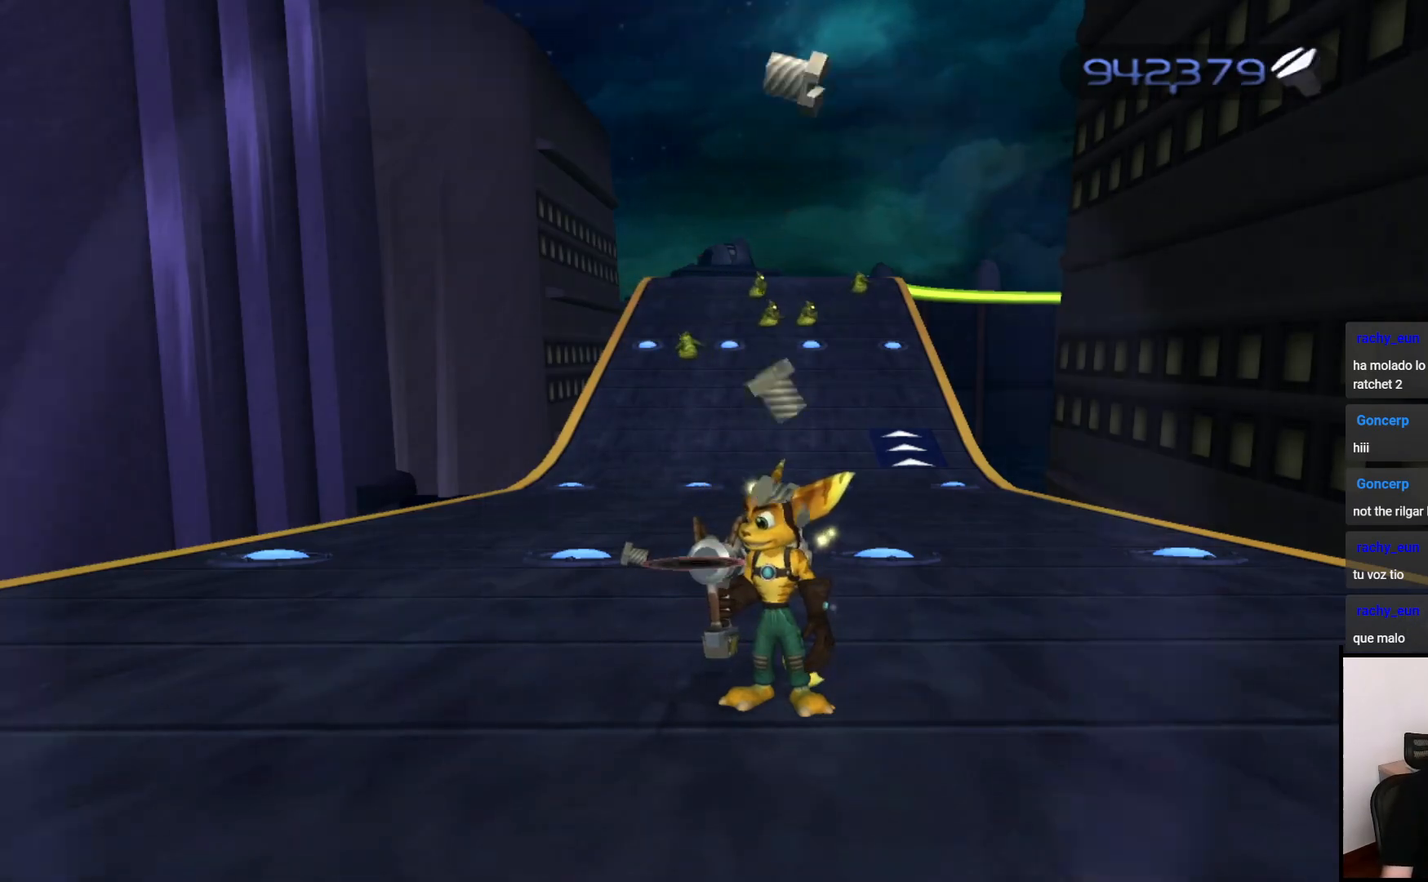
{"buttons": ["CIRCLE"], "left_stick": "center", "right_stick": "center", "events": []}
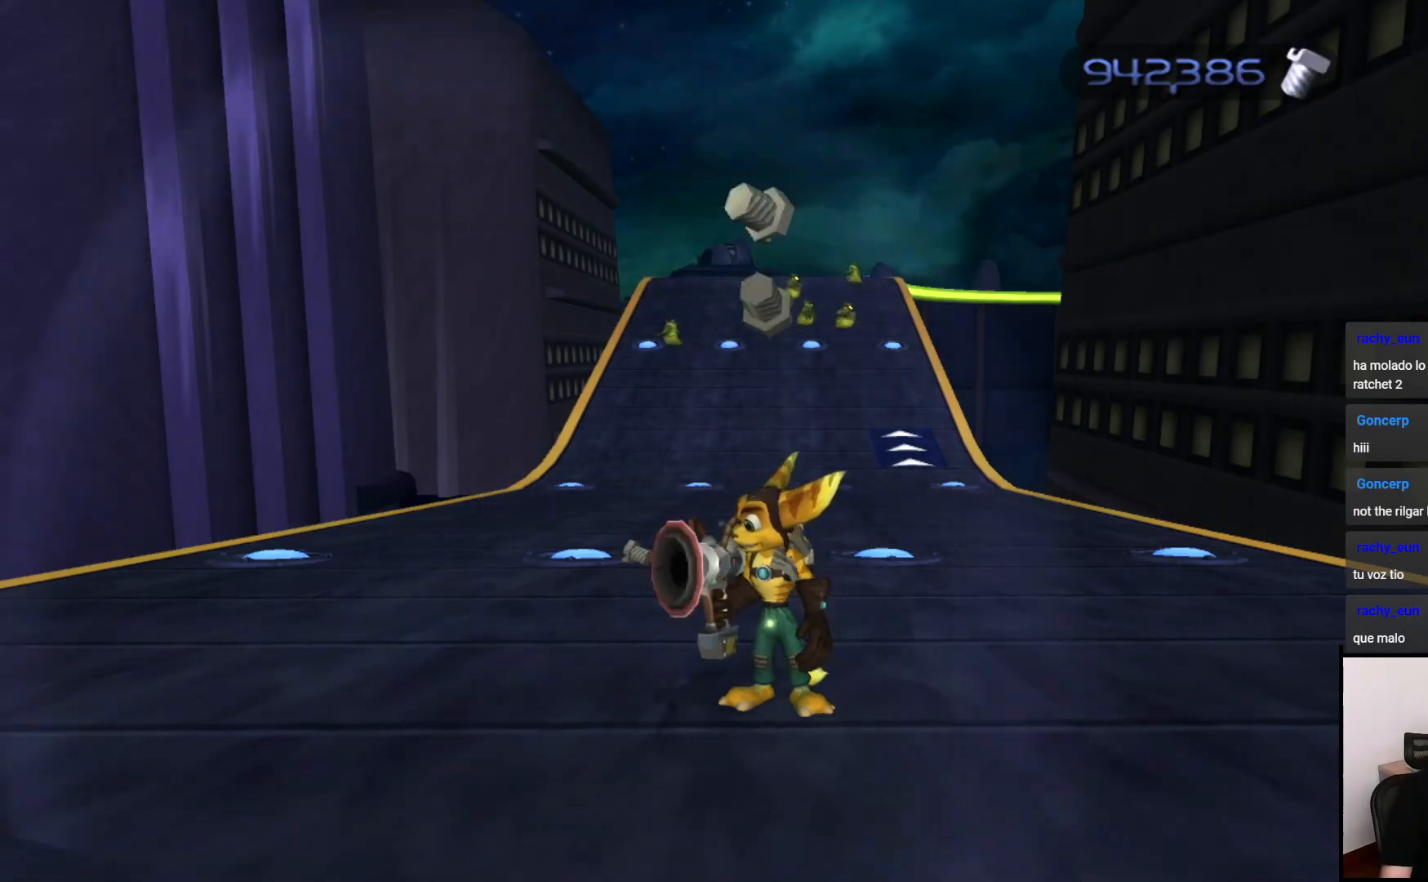
{"buttons": ["CIRCLE"], "left_stick": "center", "right_stick": "center", "events": []}
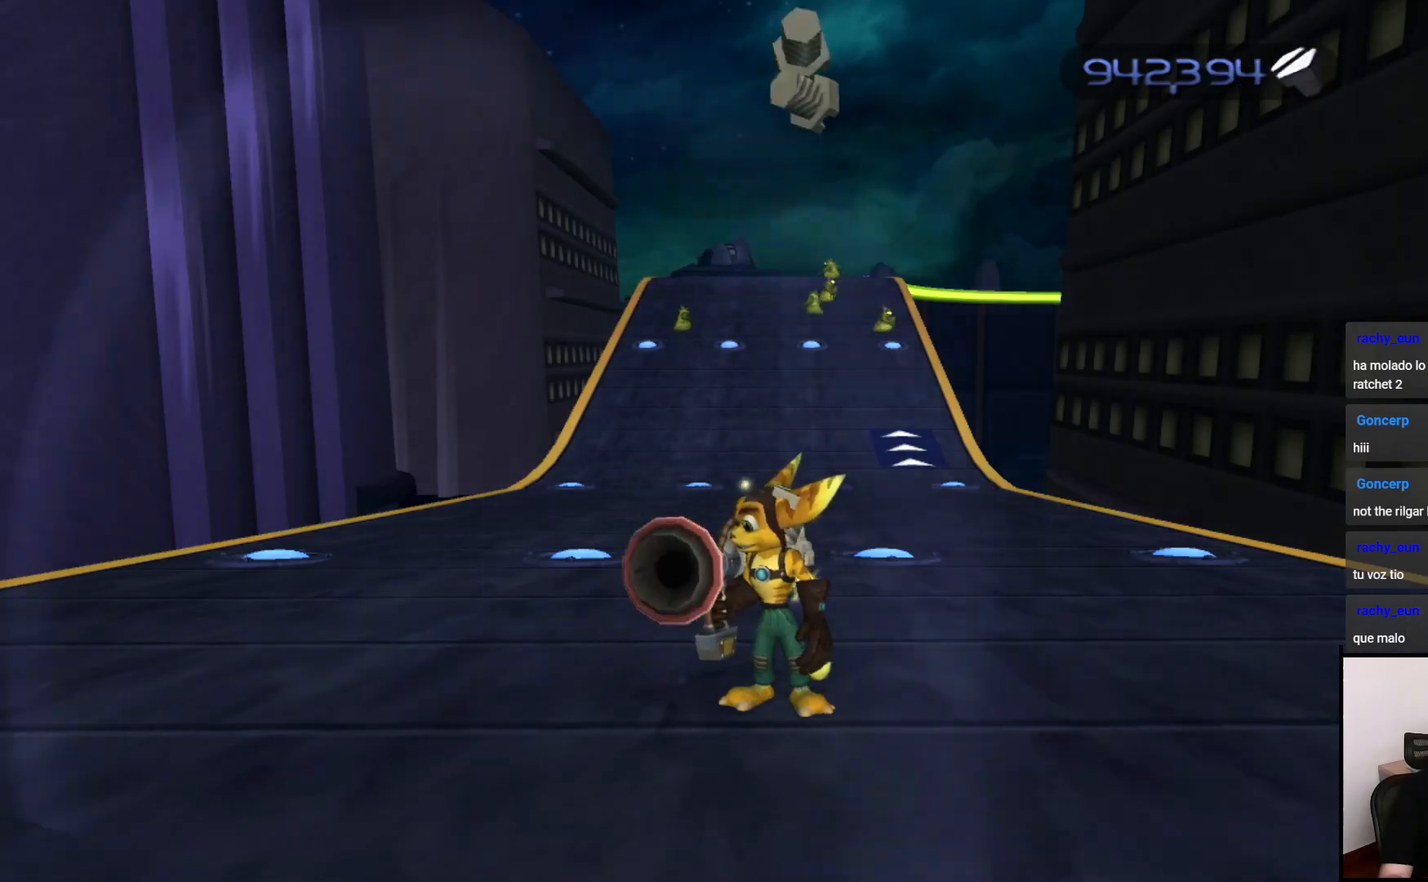
{"buttons": ["CIRCLE"], "left_stick": "center", "right_stick": "center", "events": []}
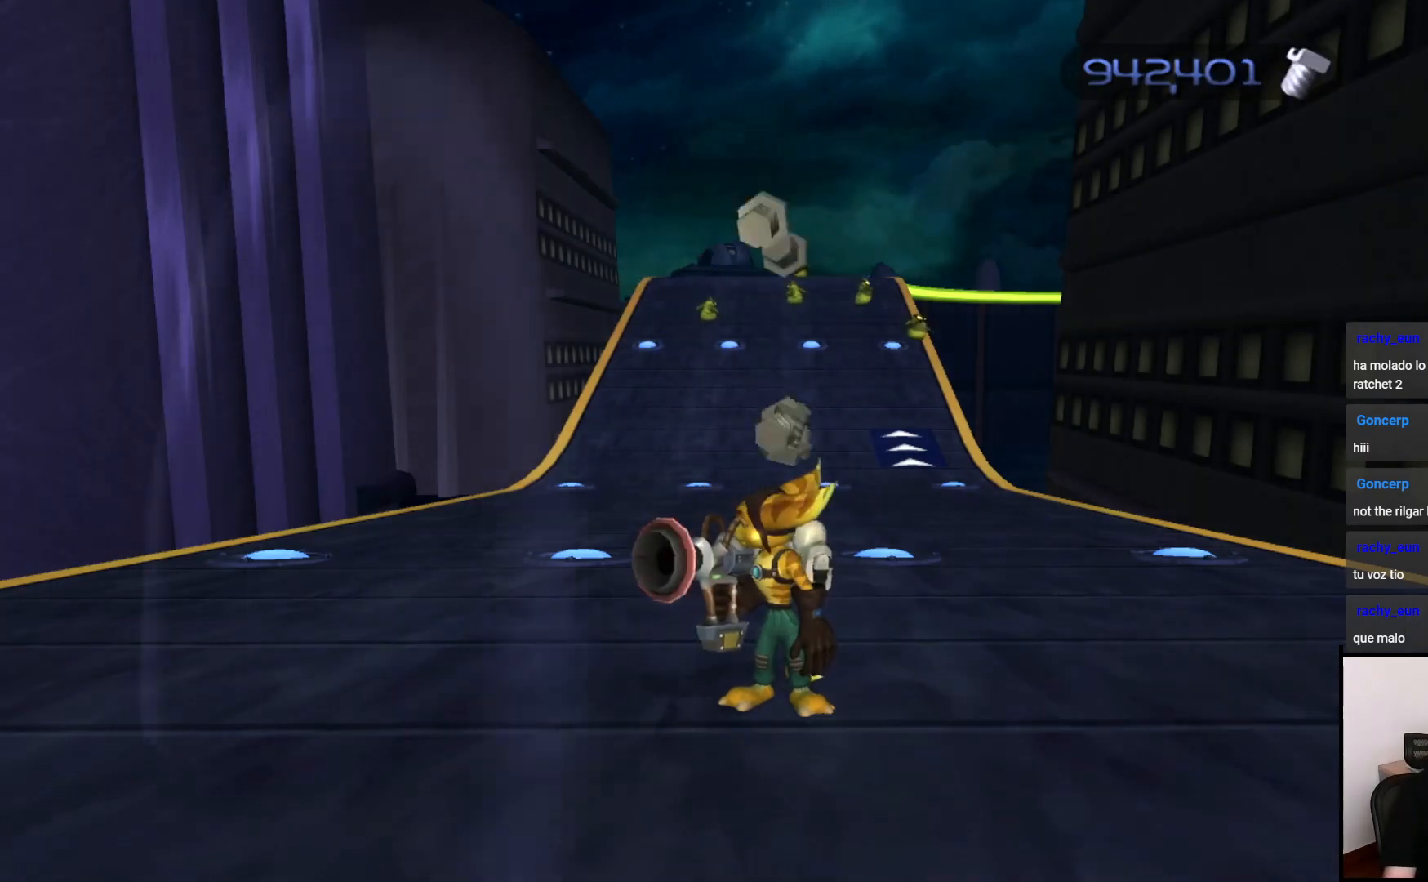
{"buttons": ["CIRCLE"], "left_stick": "center", "right_stick": "center", "events": []}
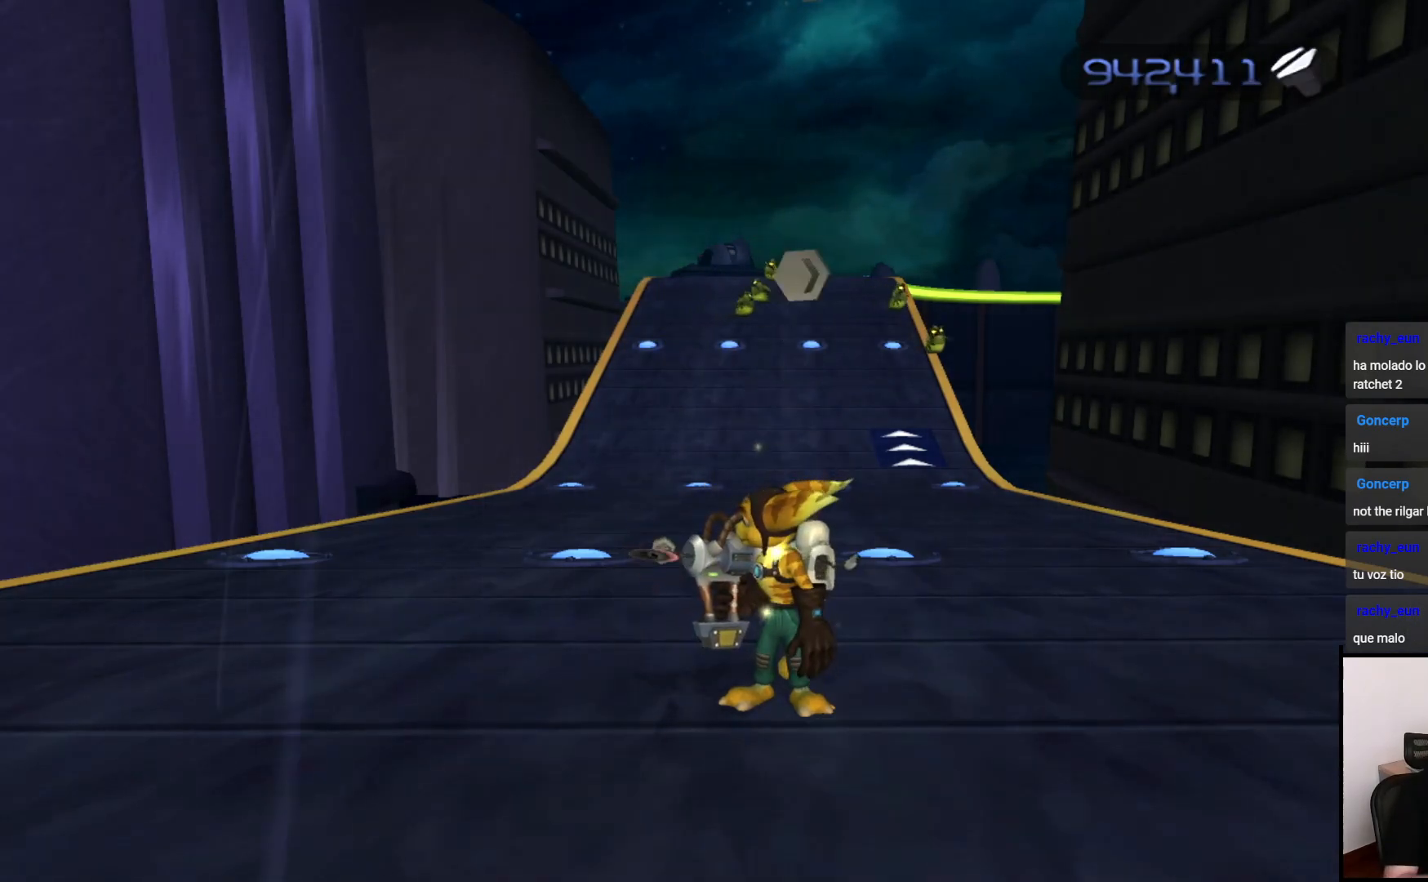
{"buttons": ["CIRCLE"], "left_stick": "center", "right_stick": "center", "events": []}
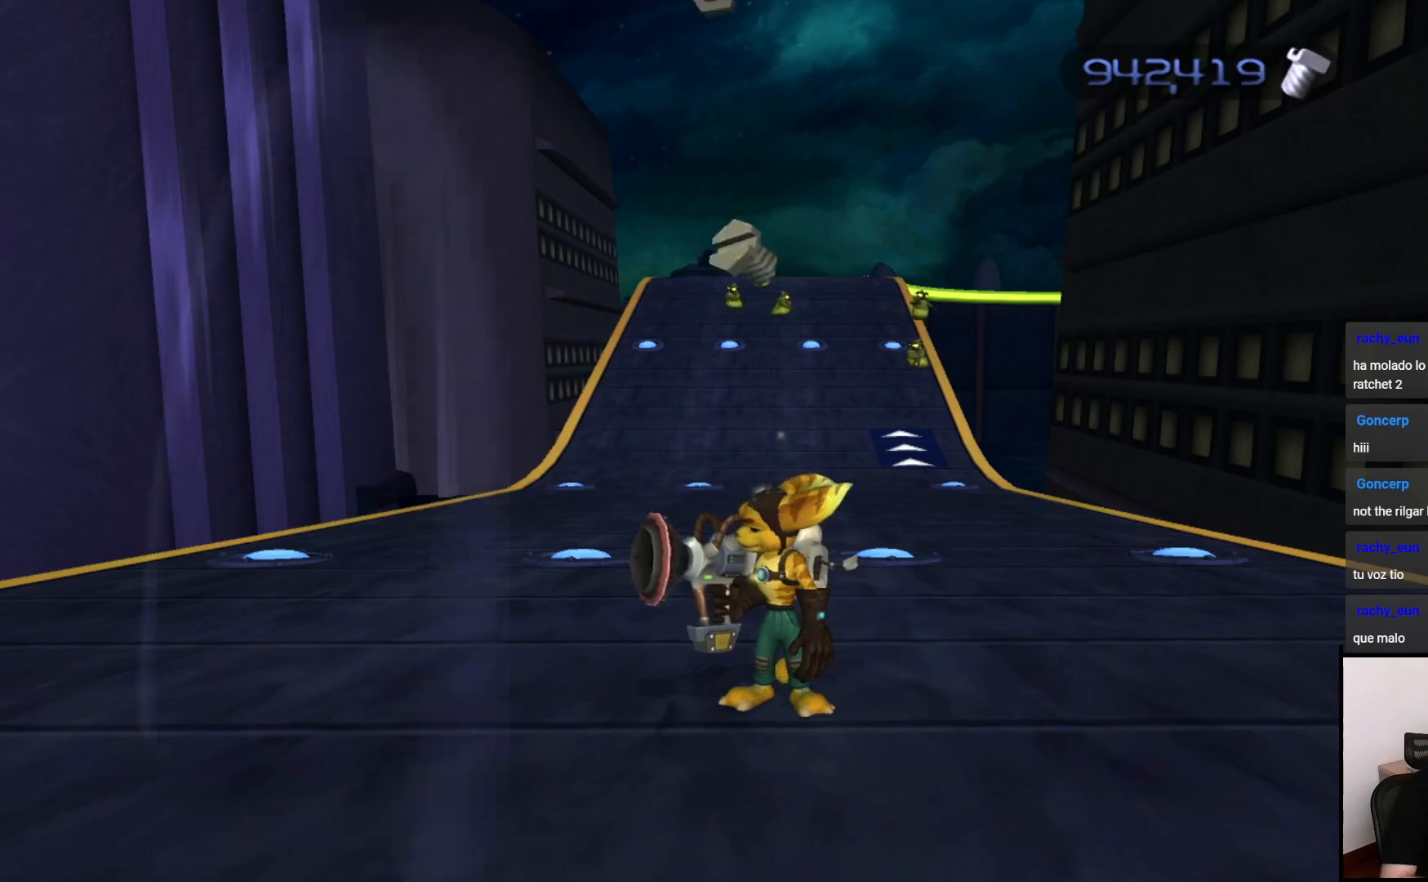
{"buttons": ["CIRCLE"], "left_stick": "center", "right_stick": "center", "events": []}
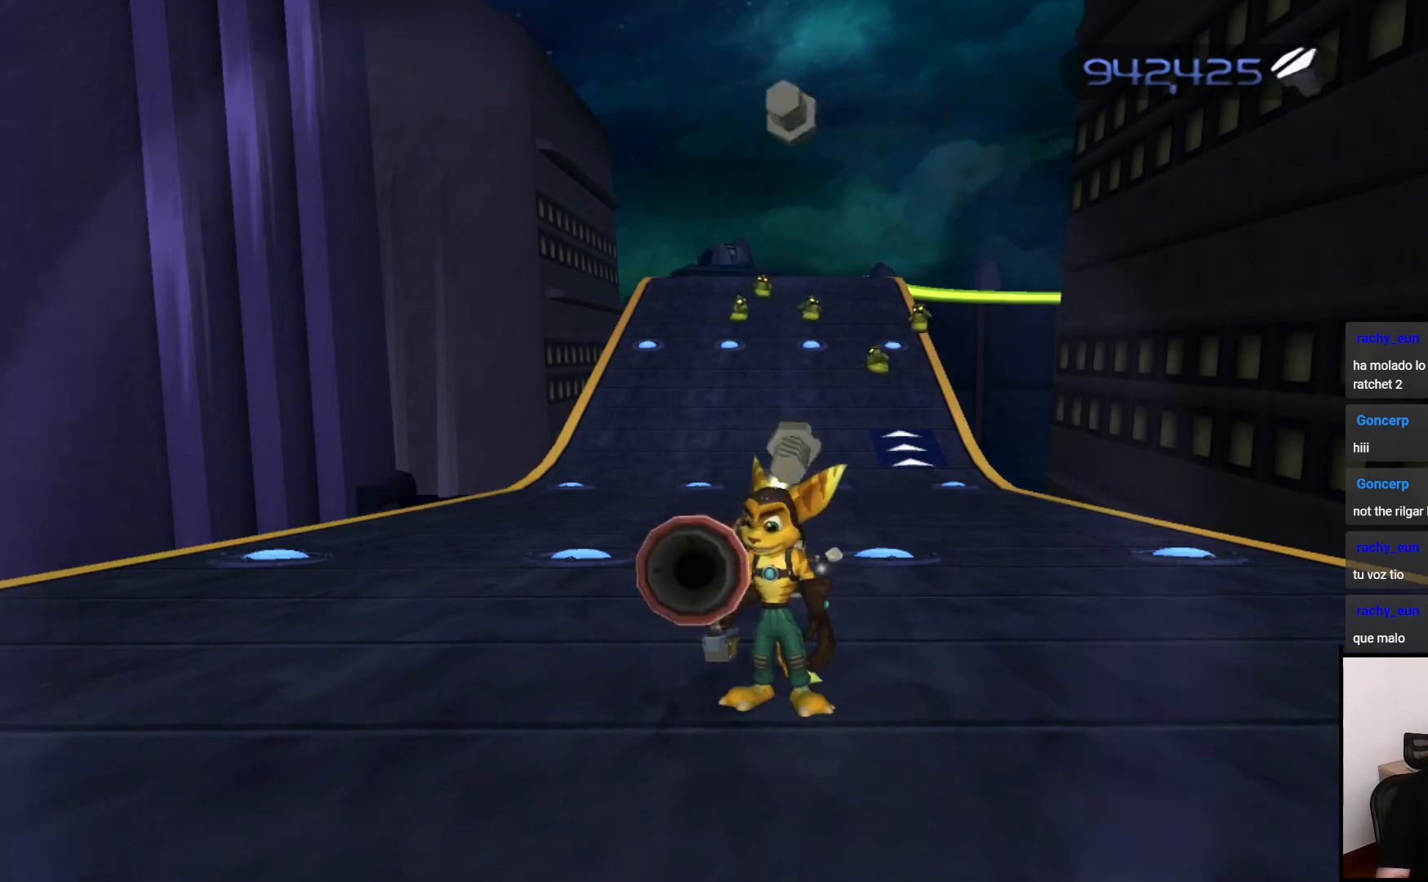
{"buttons": ["CIRCLE"], "left_stick": "center", "right_stick": "center", "events": []}
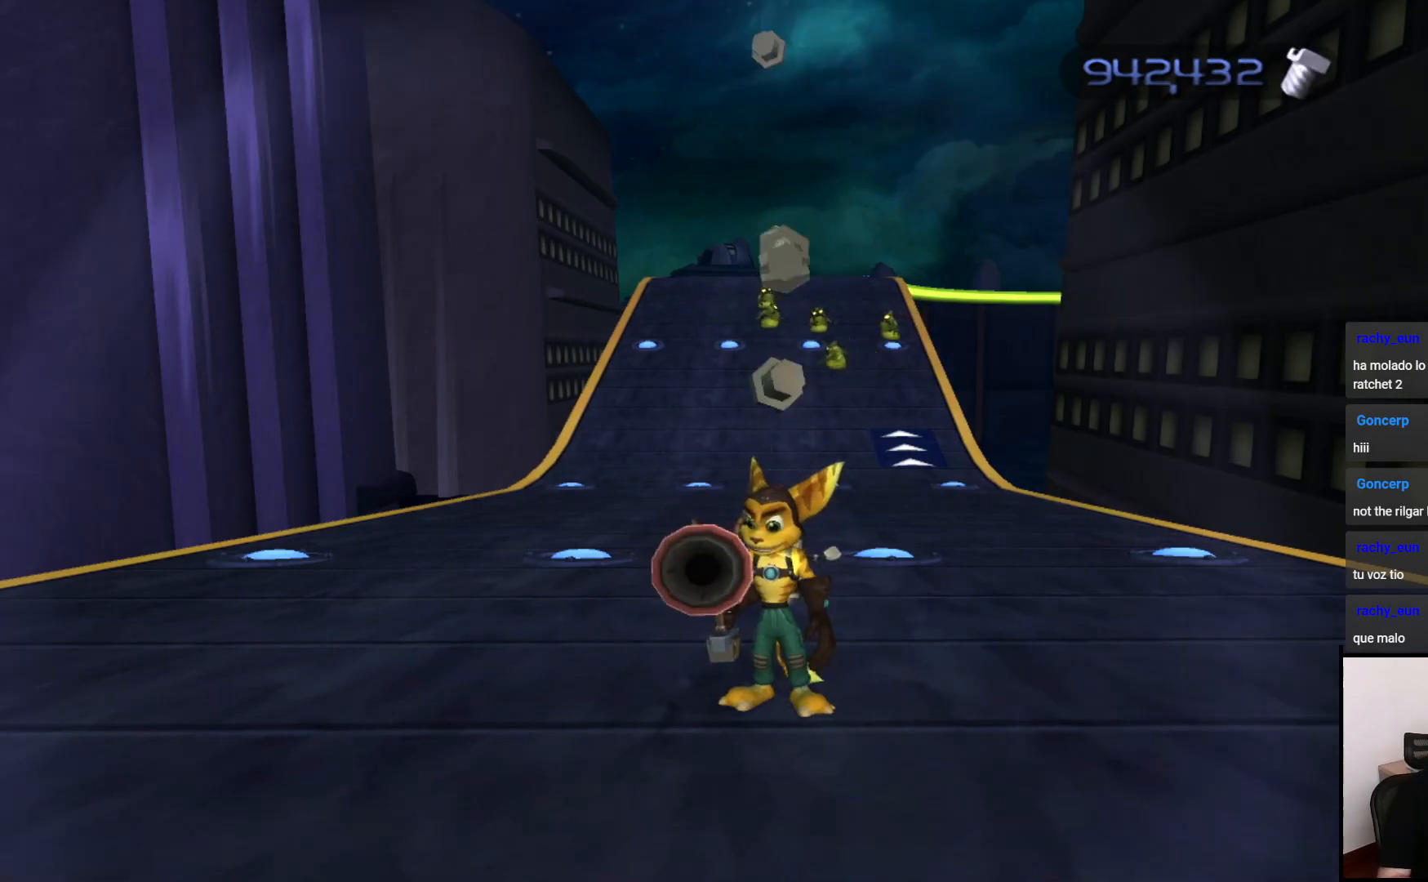
{"buttons": ["CIRCLE"], "left_stick": "center", "right_stick": "center", "events": []}
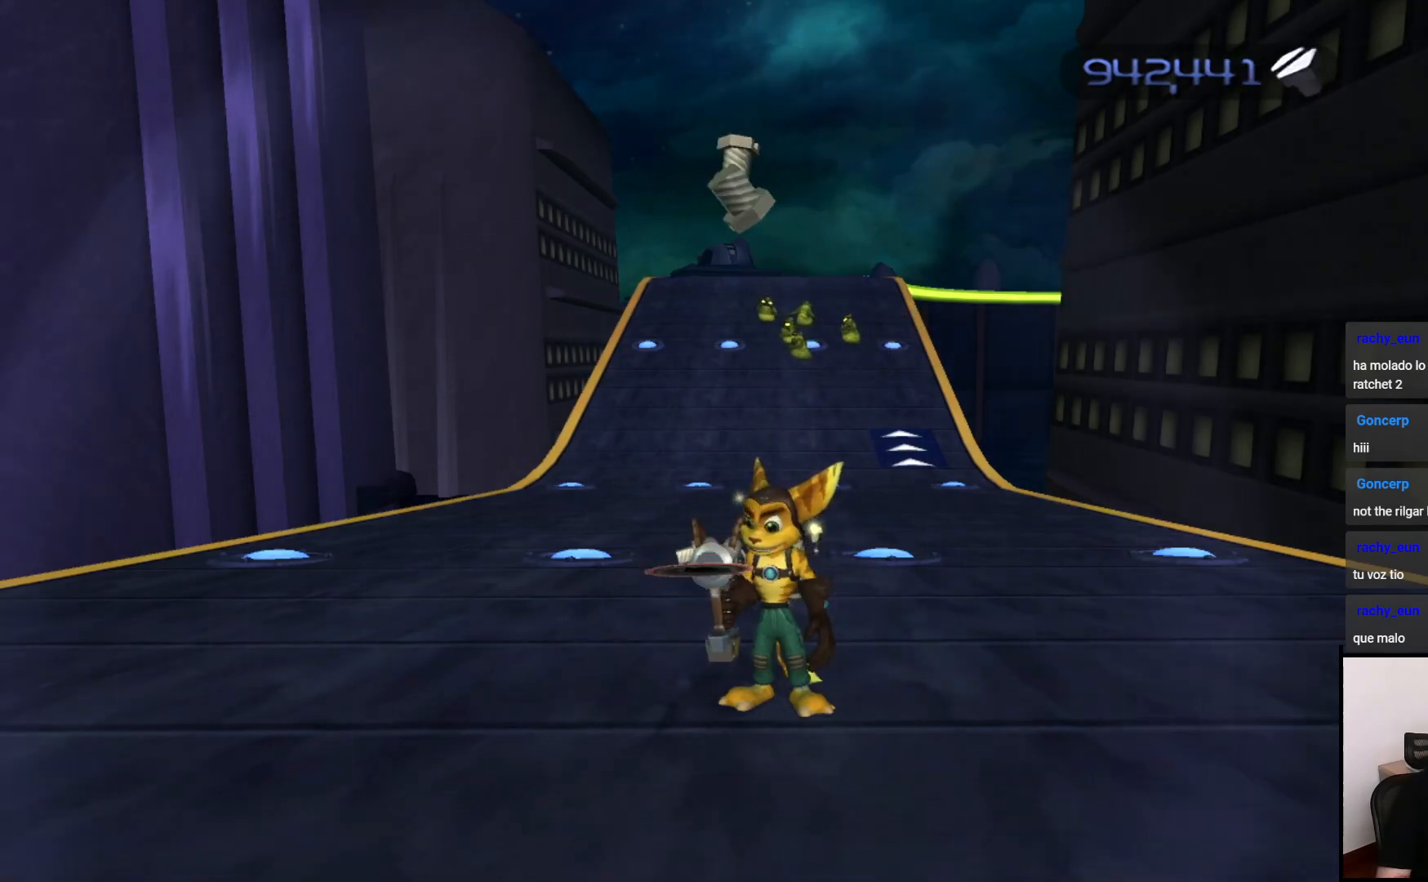
{"buttons": ["CIRCLE"], "left_stick": "center", "right_stick": "center", "events": []}
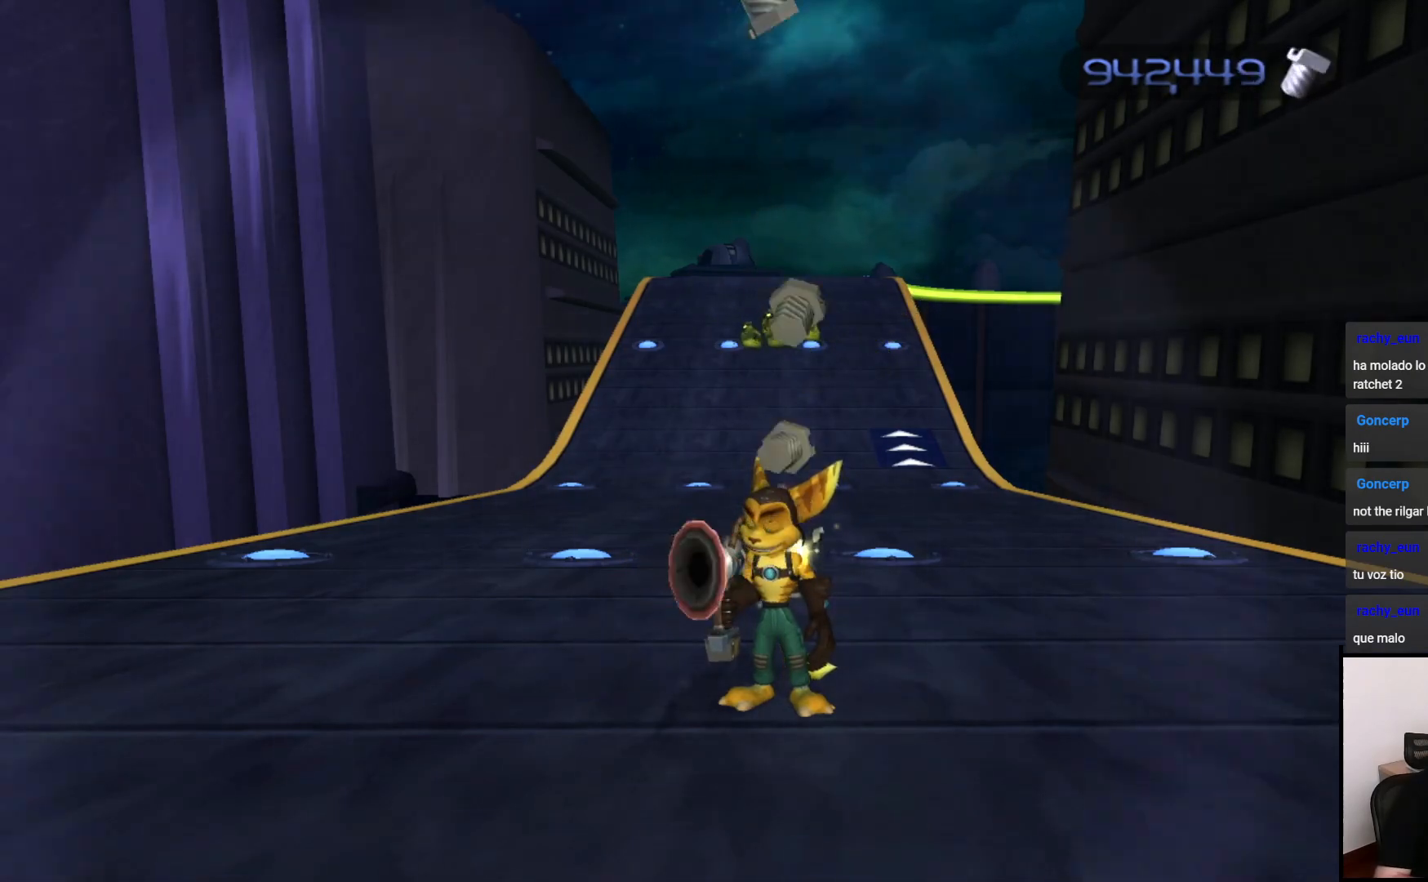
{"buttons": ["CIRCLE"], "left_stick": "center", "right_stick": "center", "events": []}
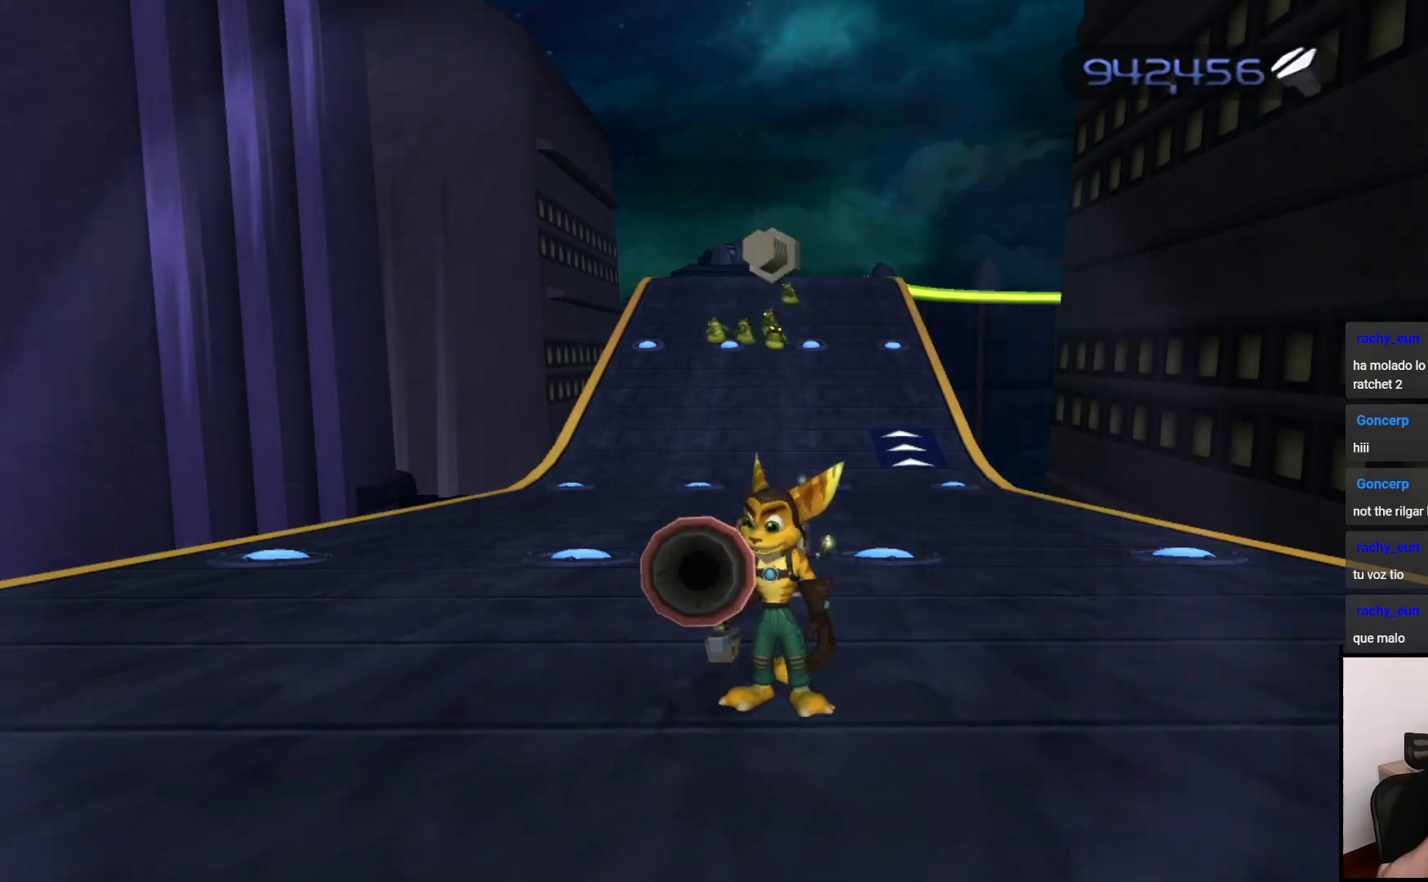
{"buttons": ["CIRCLE"], "left_stick": "center", "right_stick": "center", "events": []}
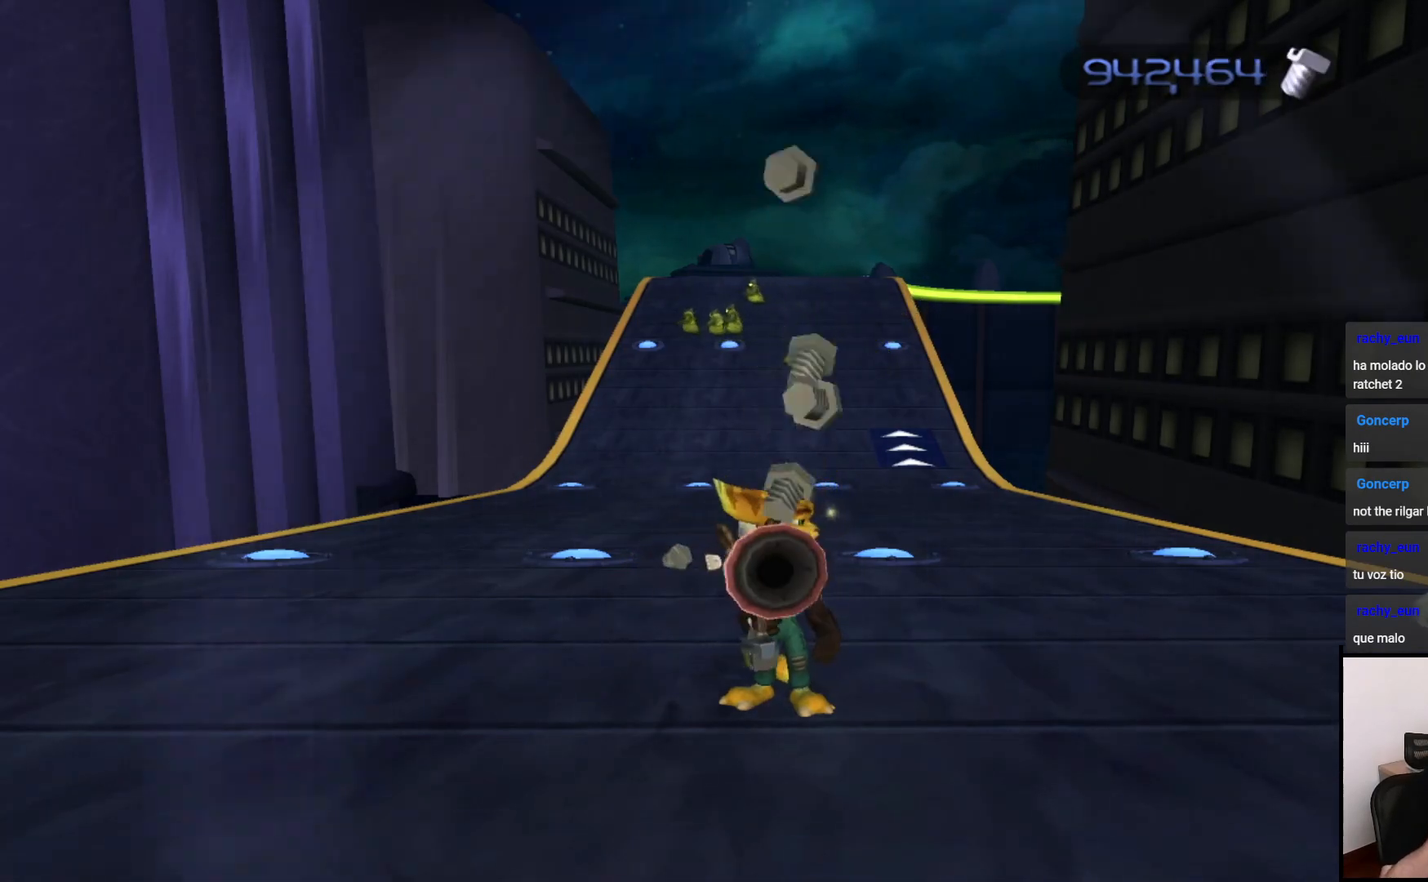
{"buttons": ["CIRCLE"], "left_stick": "center", "right_stick": "center", "events": []}
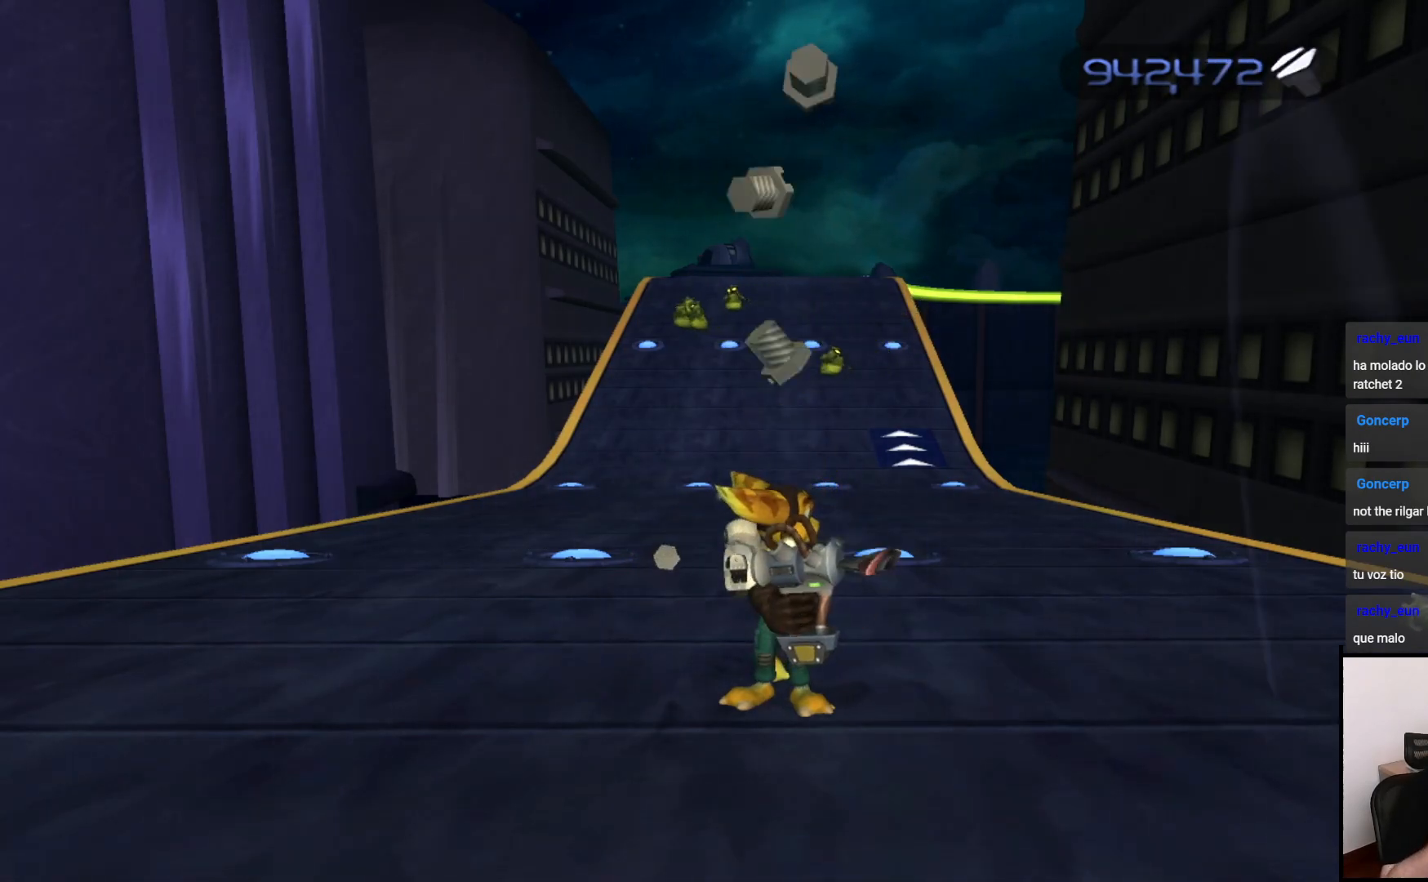
{"buttons": ["CIRCLE"], "left_stick": "center", "right_stick": "center", "events": []}
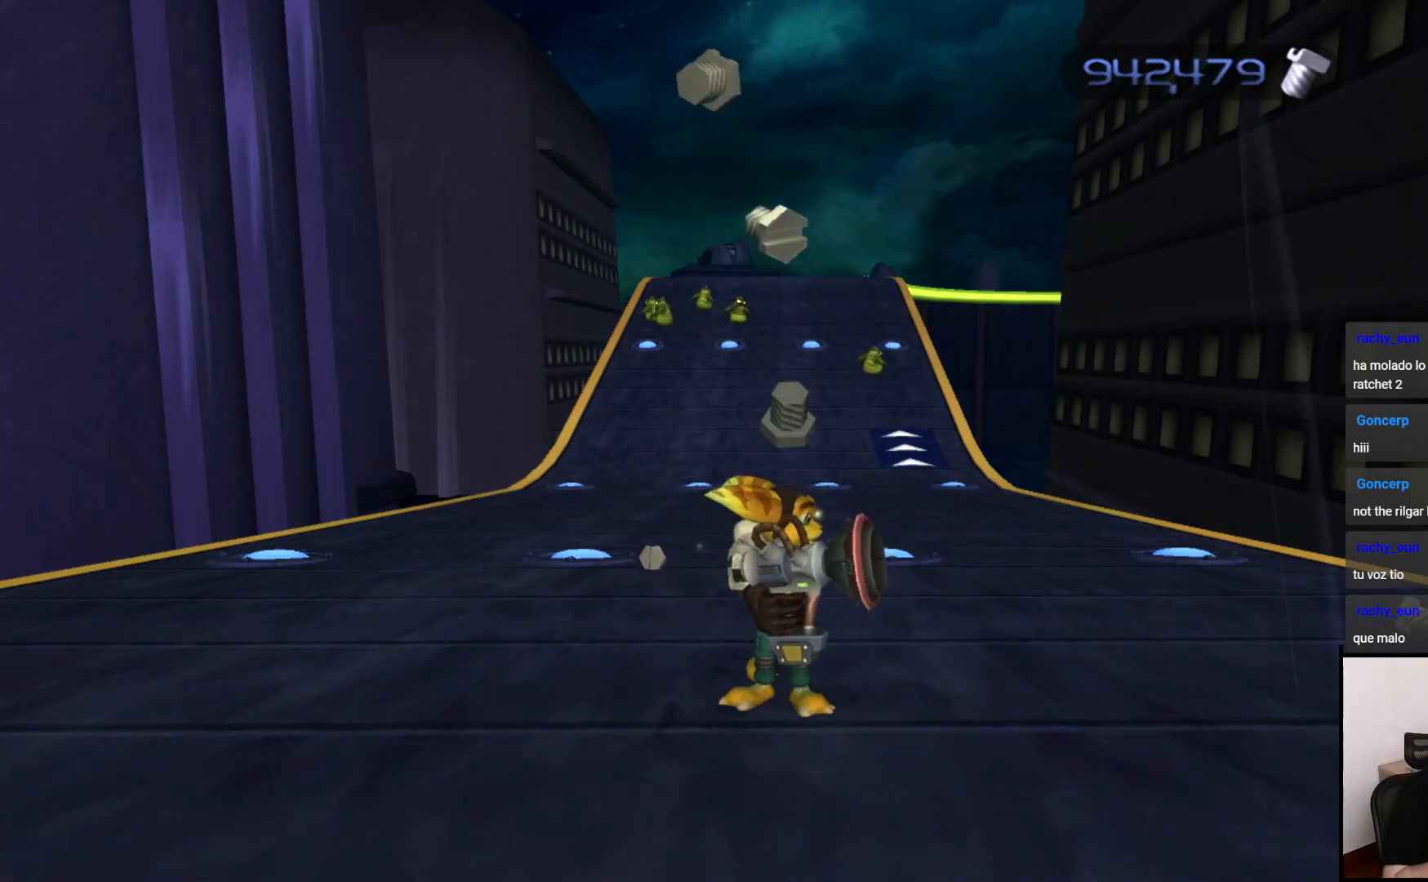
{"buttons": ["CIRCLE"], "left_stick": "center", "right_stick": "center", "events": []}
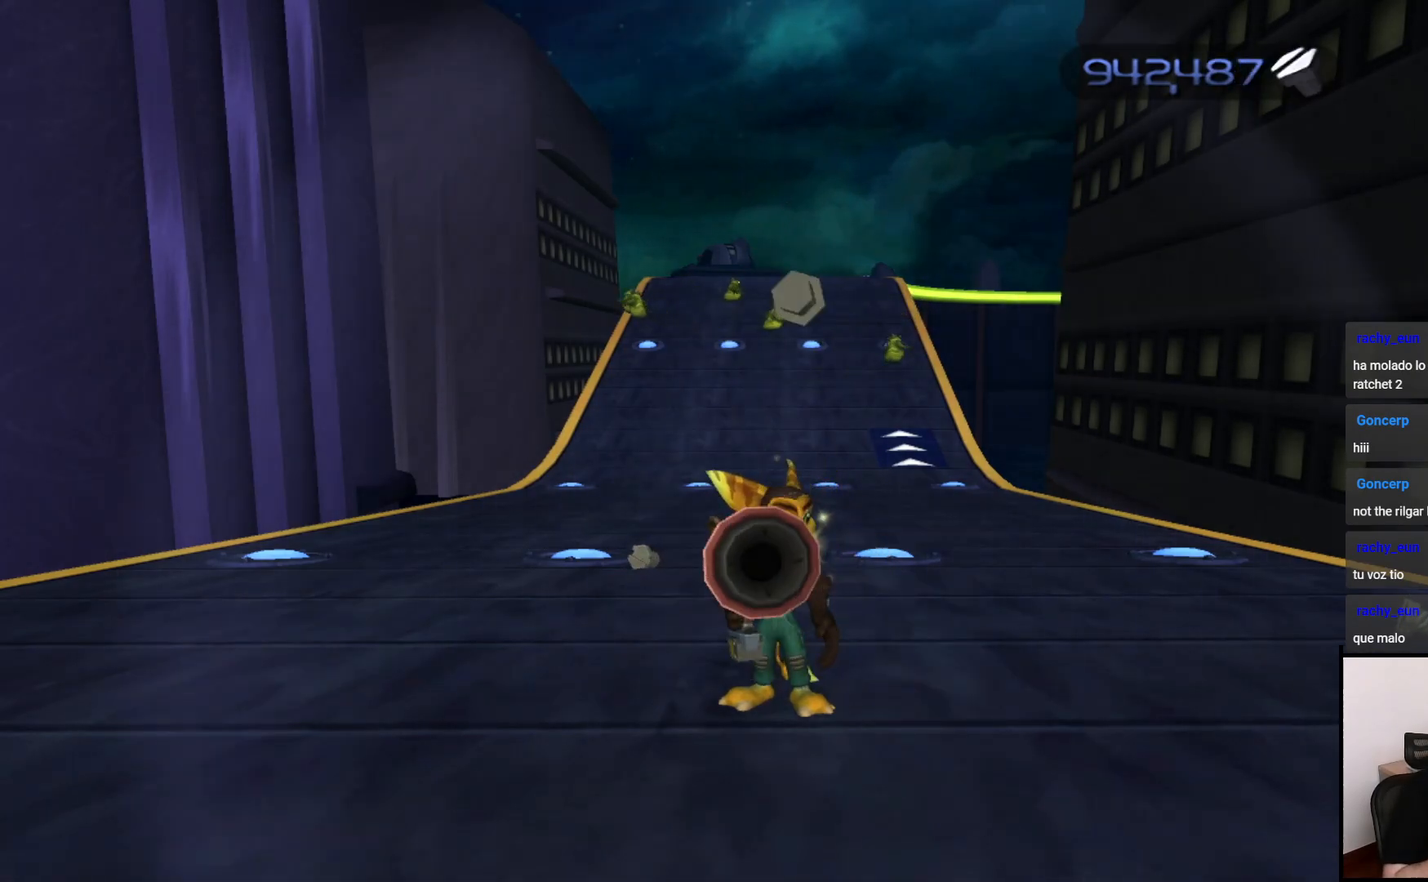
{"buttons": ["CIRCLE"], "left_stick": "center", "right_stick": "center", "events": []}
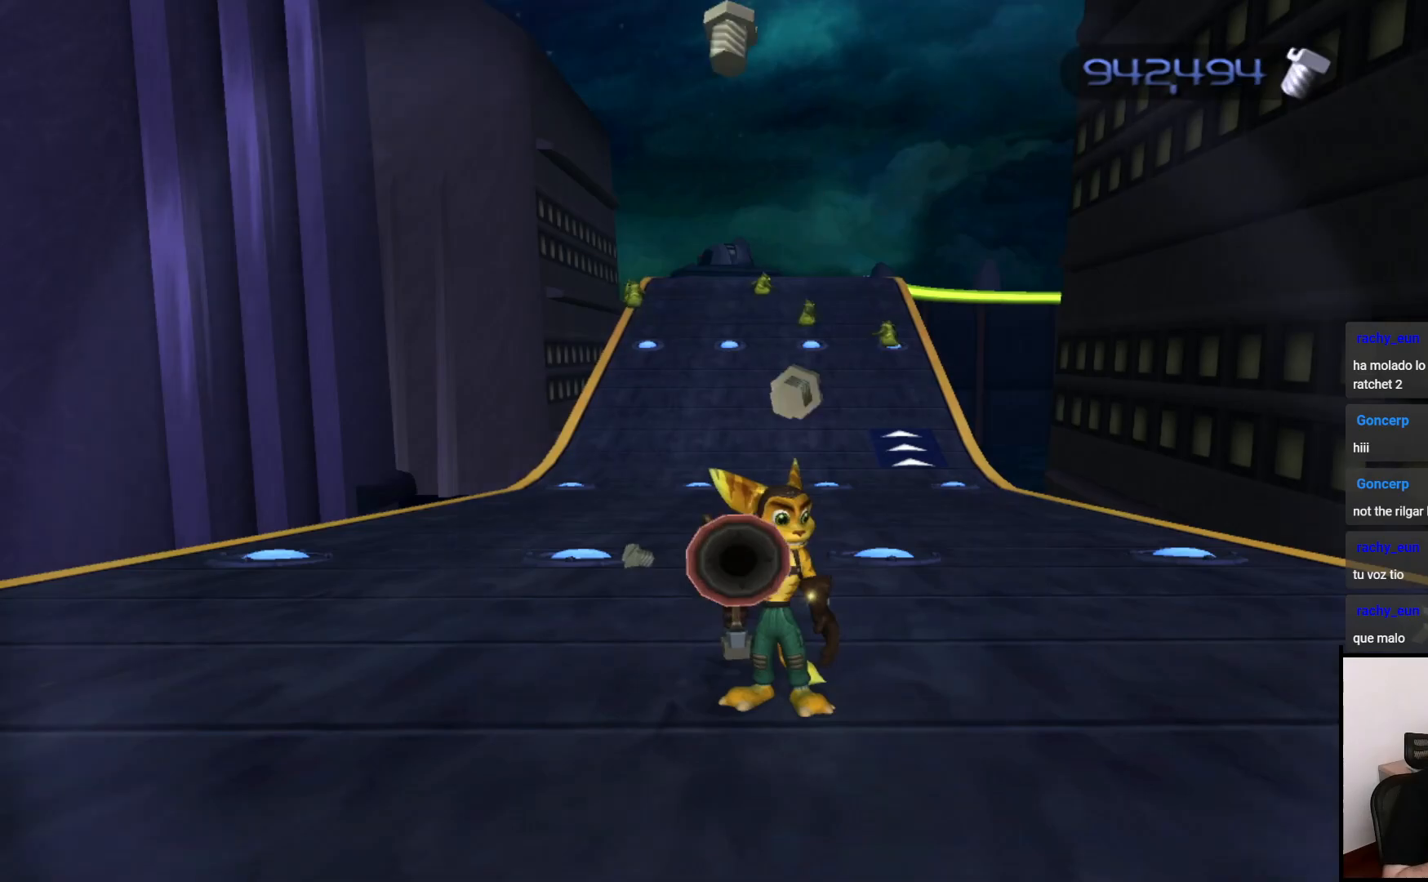
{"buttons": ["CIRCLE"], "left_stick": "center", "right_stick": "center", "events": []}
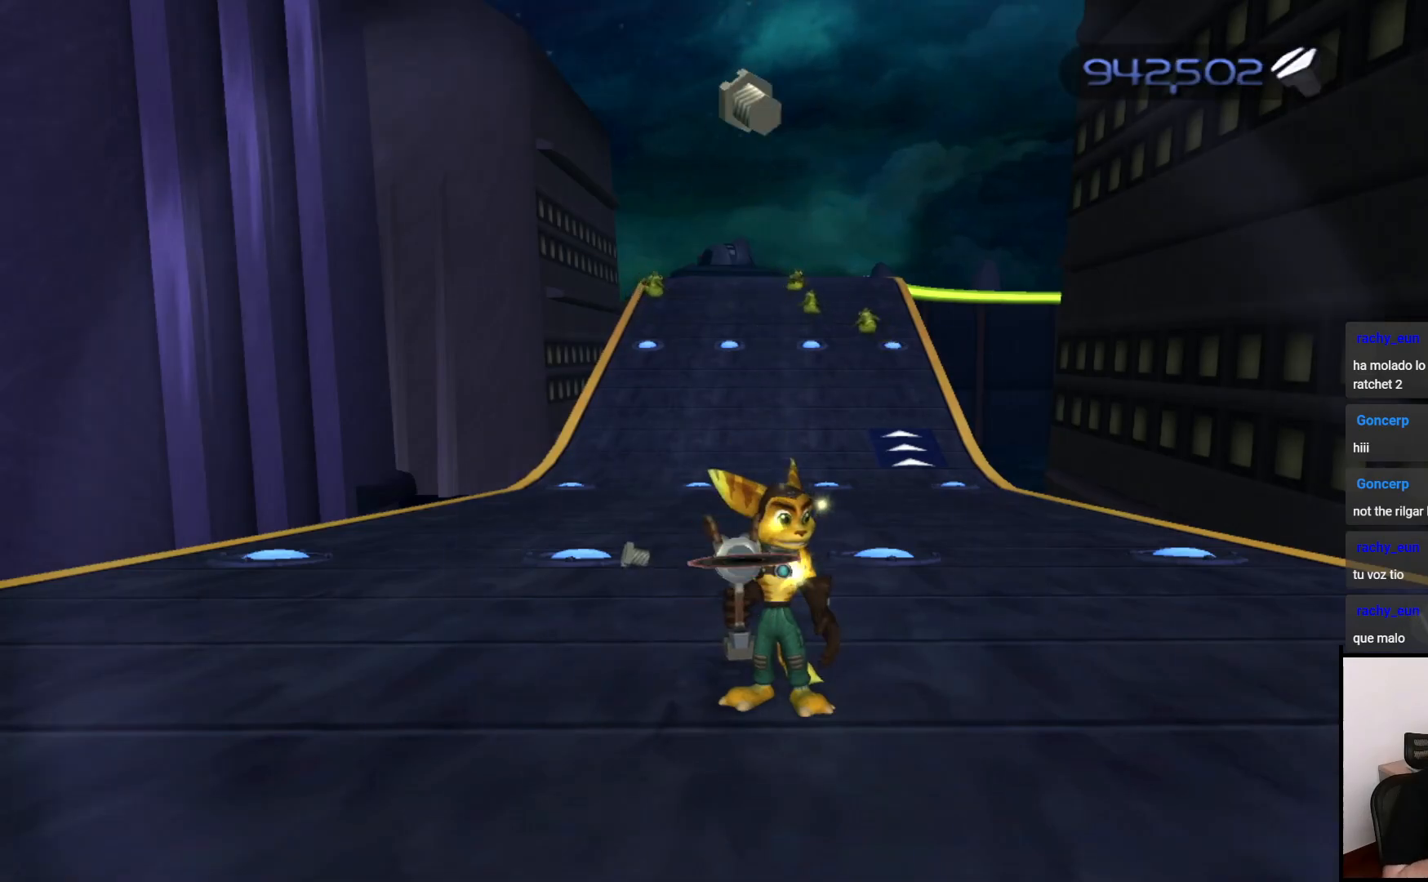
{"buttons": ["CIRCLE"], "left_stick": "center", "right_stick": "center", "events": []}
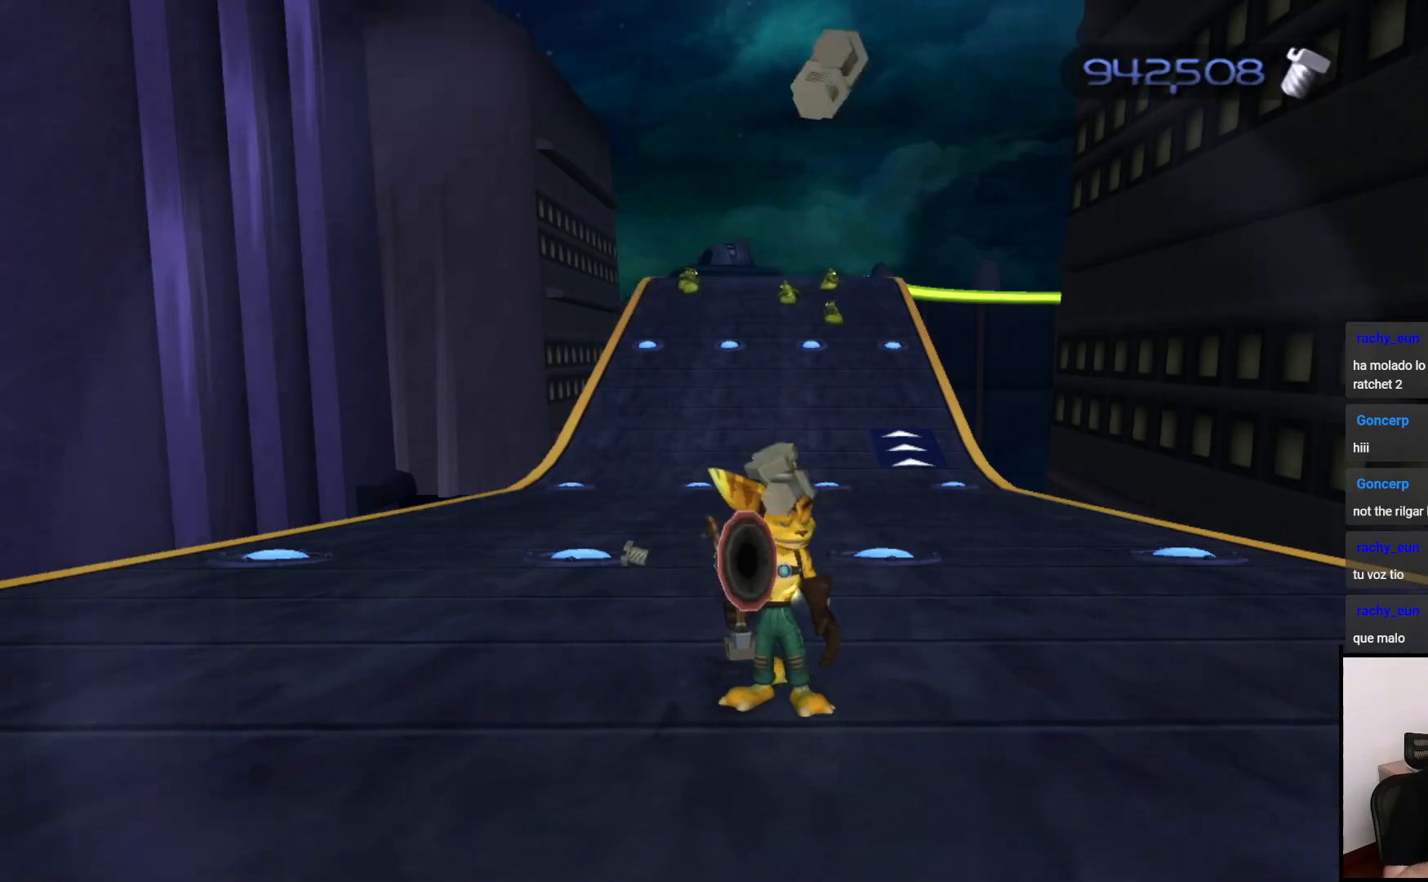
{"buttons": ["CIRCLE"], "left_stick": "center", "right_stick": "center", "events": []}
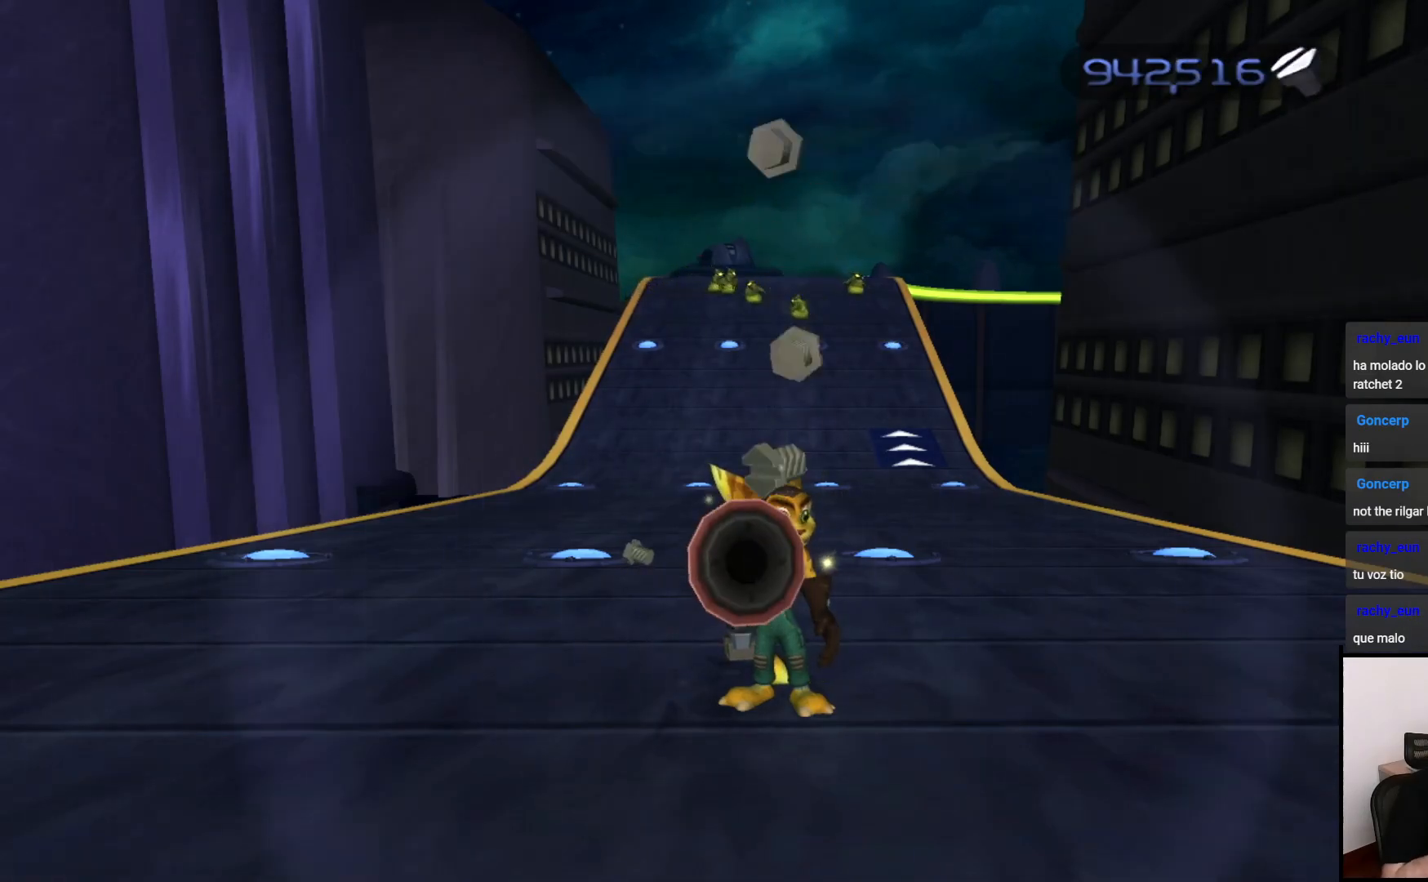
{"buttons": ["CIRCLE"], "left_stick": "center", "right_stick": "center"}
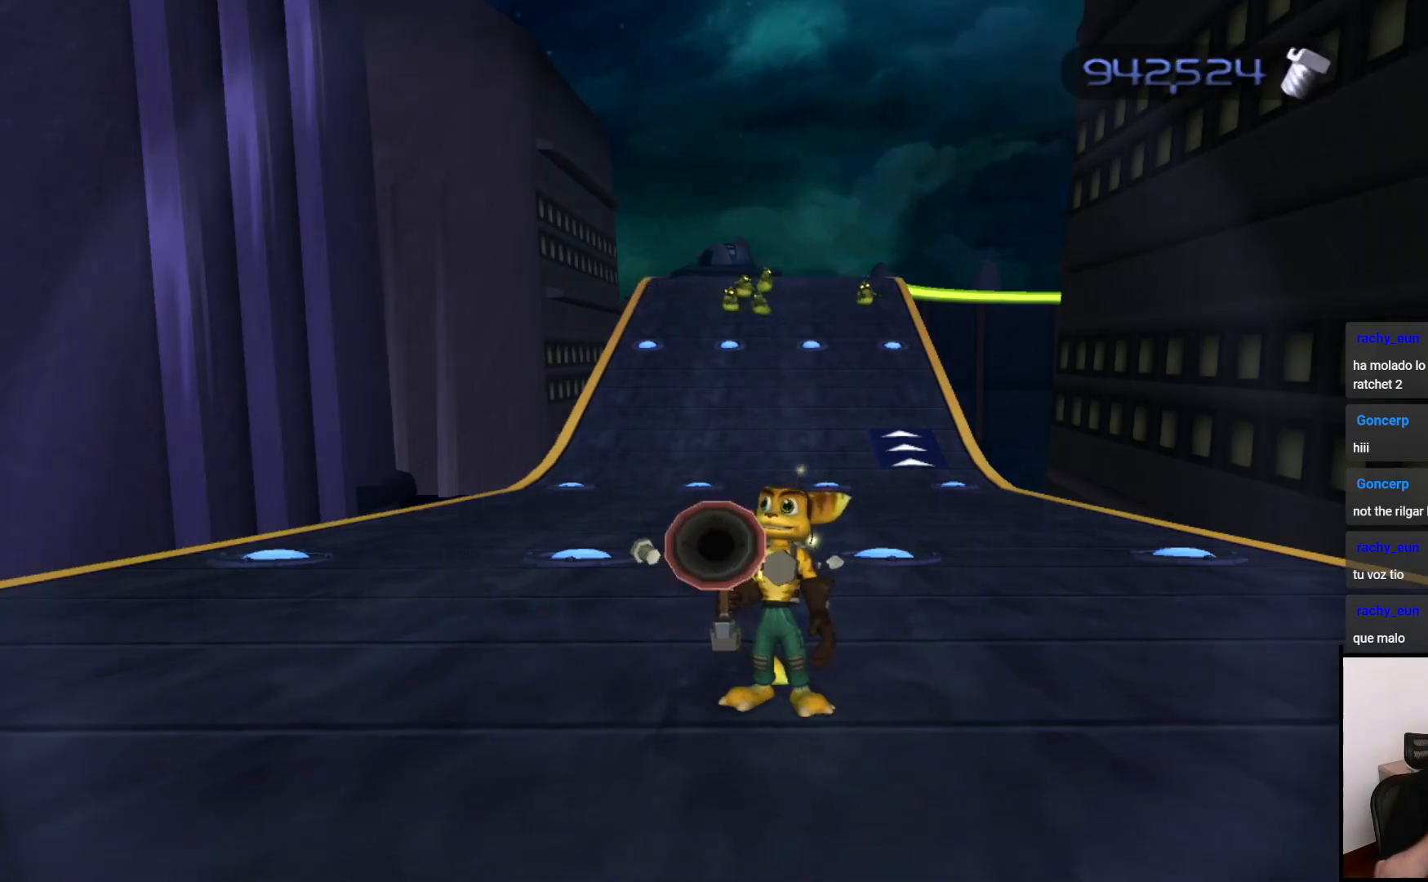
{"buttons": ["CIRCLE"], "left_stick": "center", "right_stick": "center", "events": []}
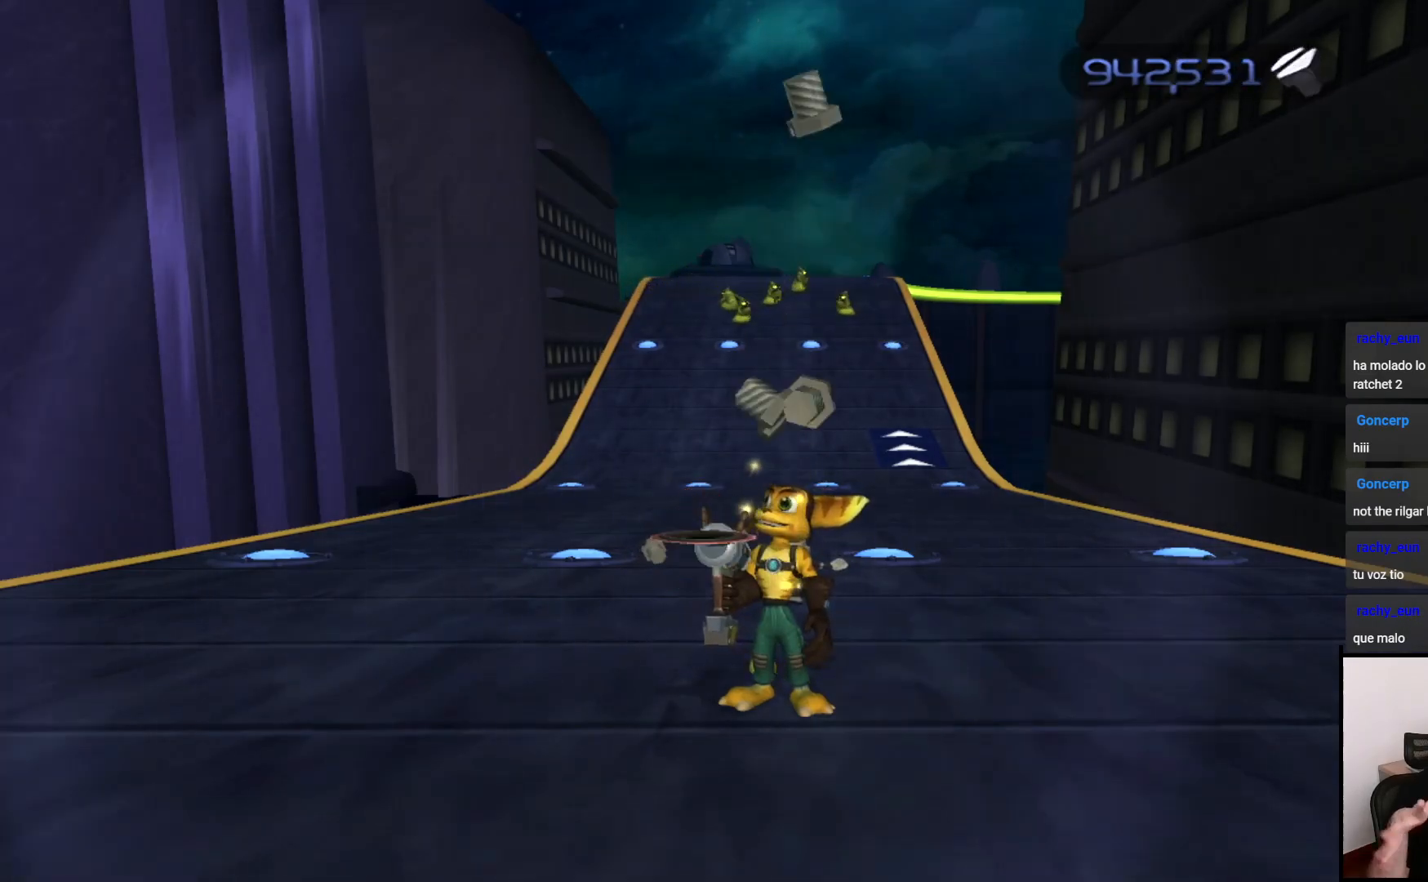
{"buttons": ["CIRCLE"], "left_stick": "center", "right_stick": "center", "events": []}
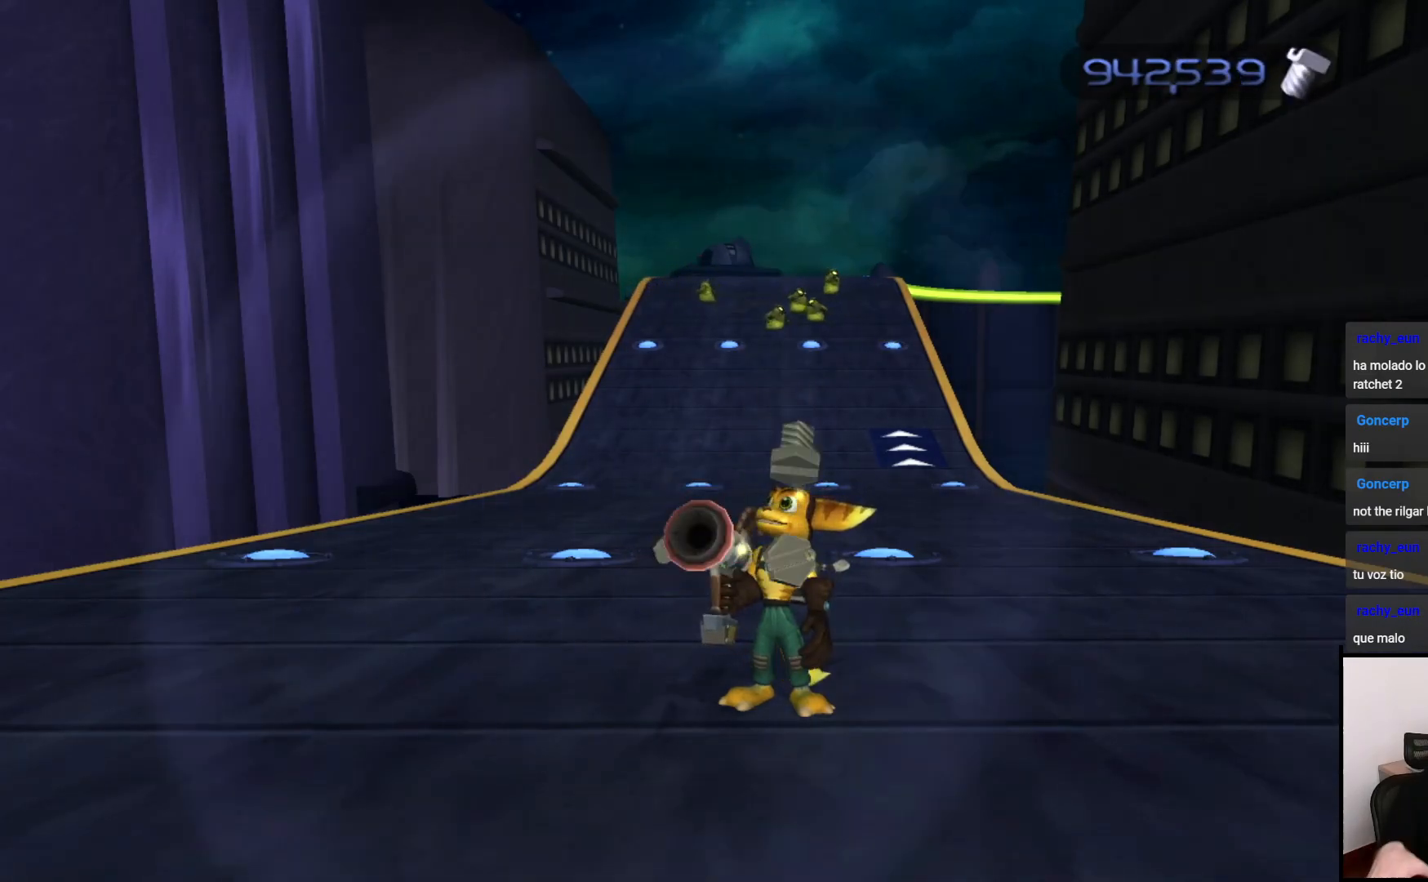
{"buttons": ["CIRCLE"], "left_stick": "center", "right_stick": "center", "events": []}
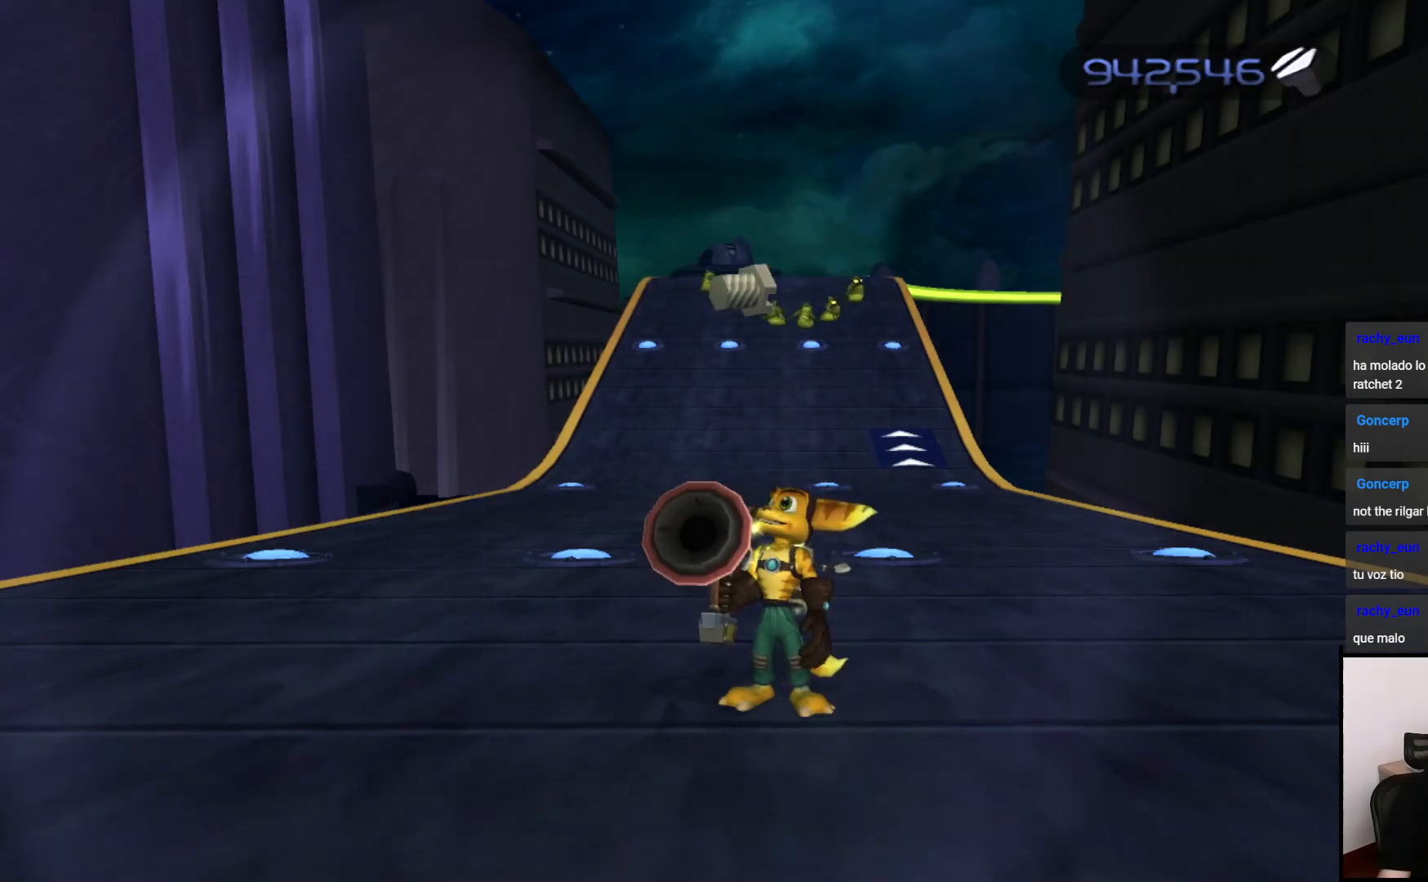
{"buttons": ["CIRCLE"], "left_stick": "center", "right_stick": "center", "events": []}
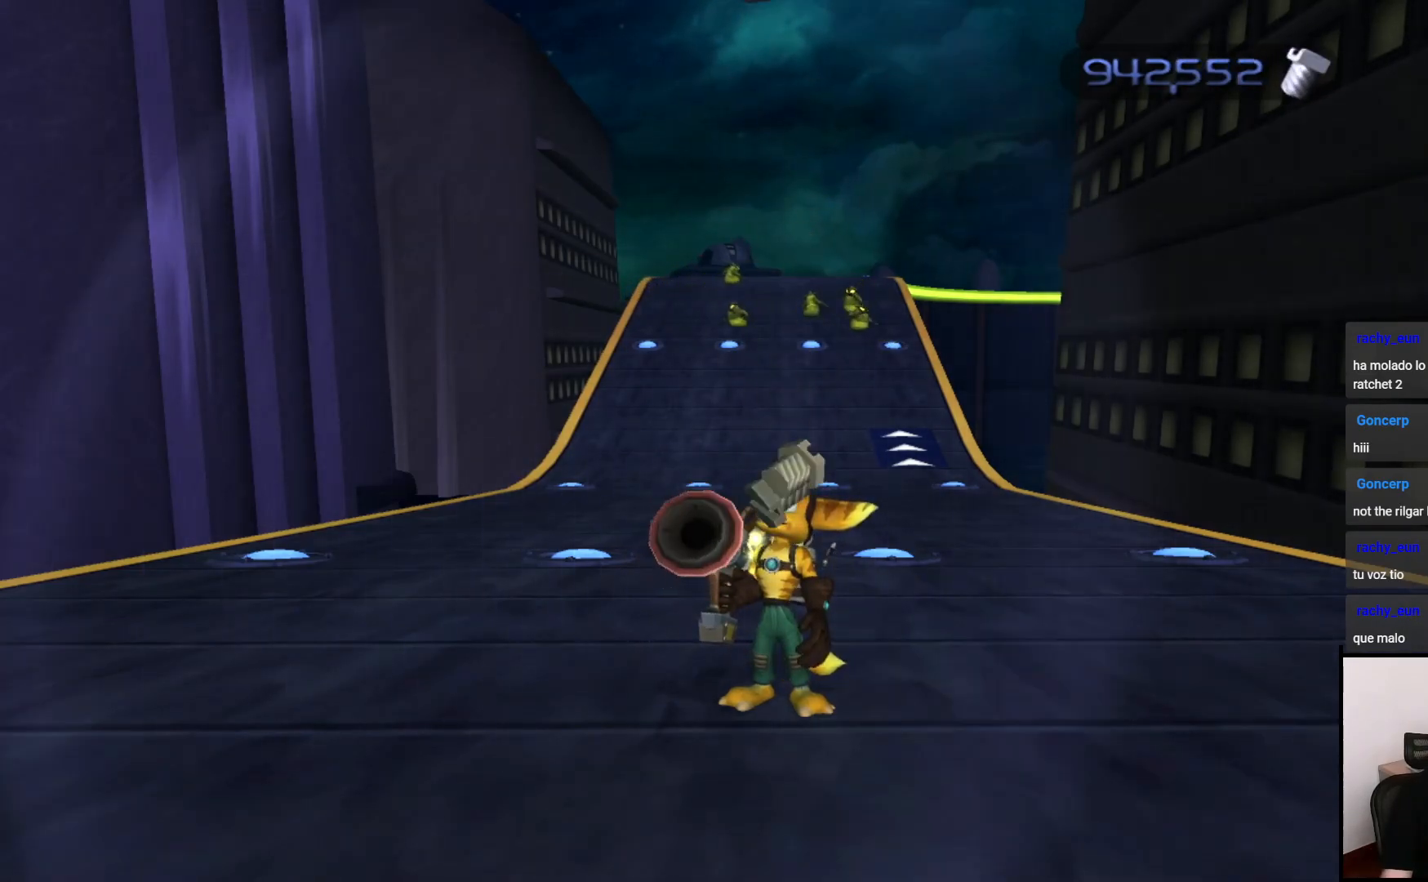
{"buttons": ["CIRCLE"], "left_stick": "center", "right_stick": "center", "events": []}
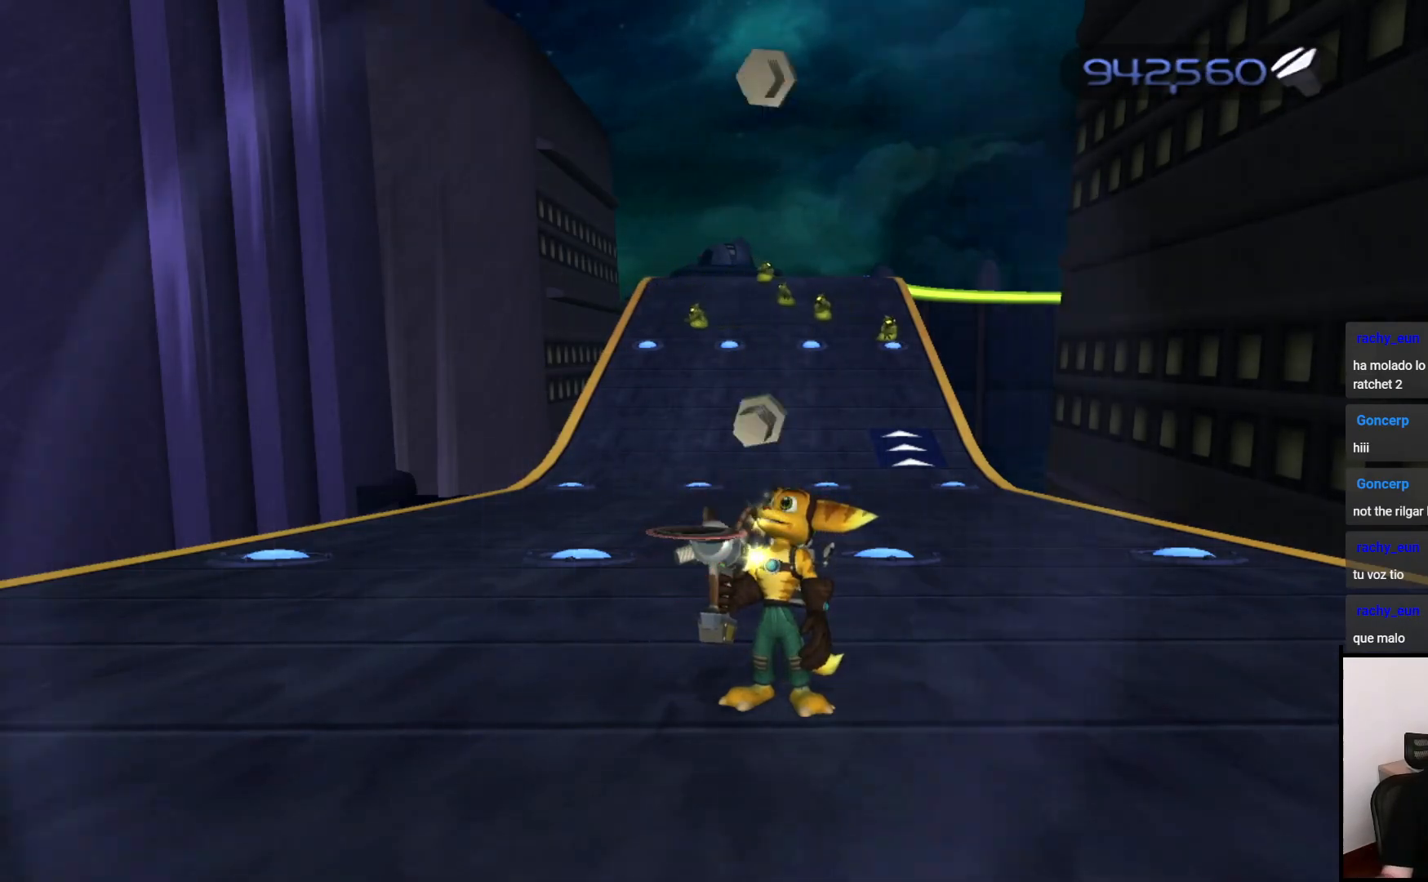
{"buttons": ["CIRCLE"], "left_stick": "center", "right_stick": "center", "events": []}